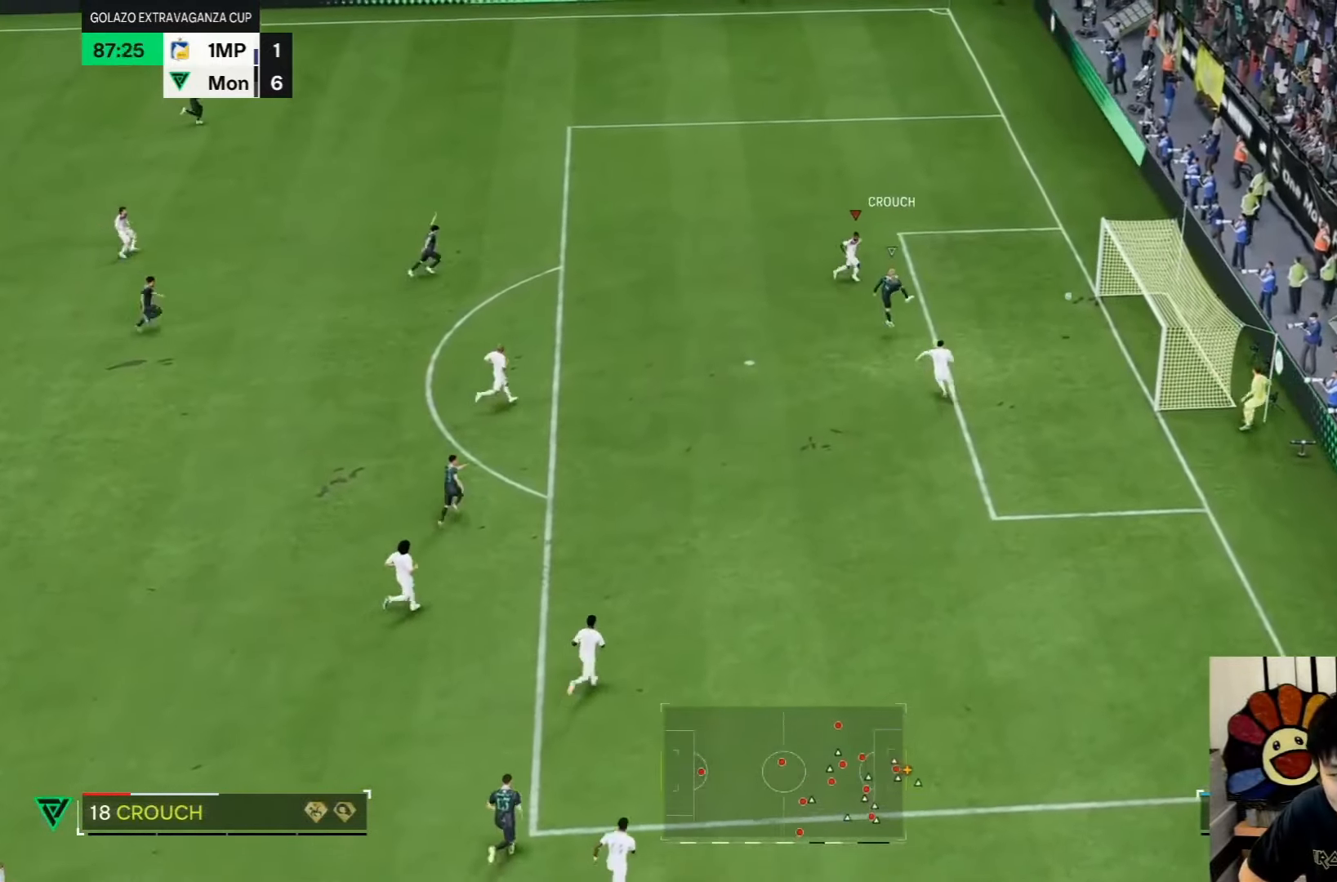
Gameplay with a controller (PlayStation layout); each line is a JSON object with the inputs held at the frame after it. "events" lists button and stick changes between this image and that frame as [ms after this image, input, new state], when the widget could be followed in between. Not read: L3 R3.
{"buttons": [], "left_stick": "center", "right_stick": "down-right", "events": []}
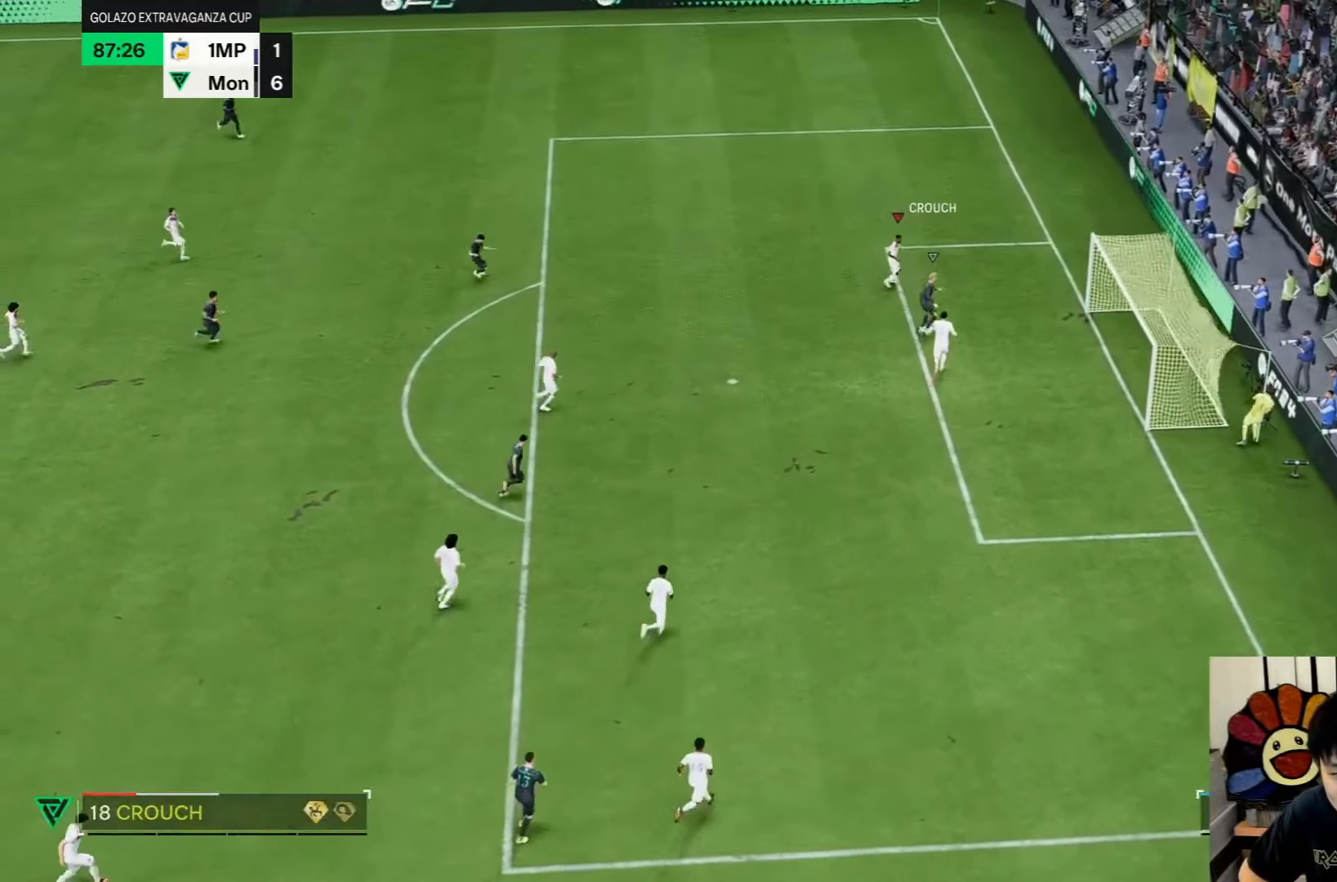
{"buttons": [], "left_stick": "center", "right_stick": "center"}
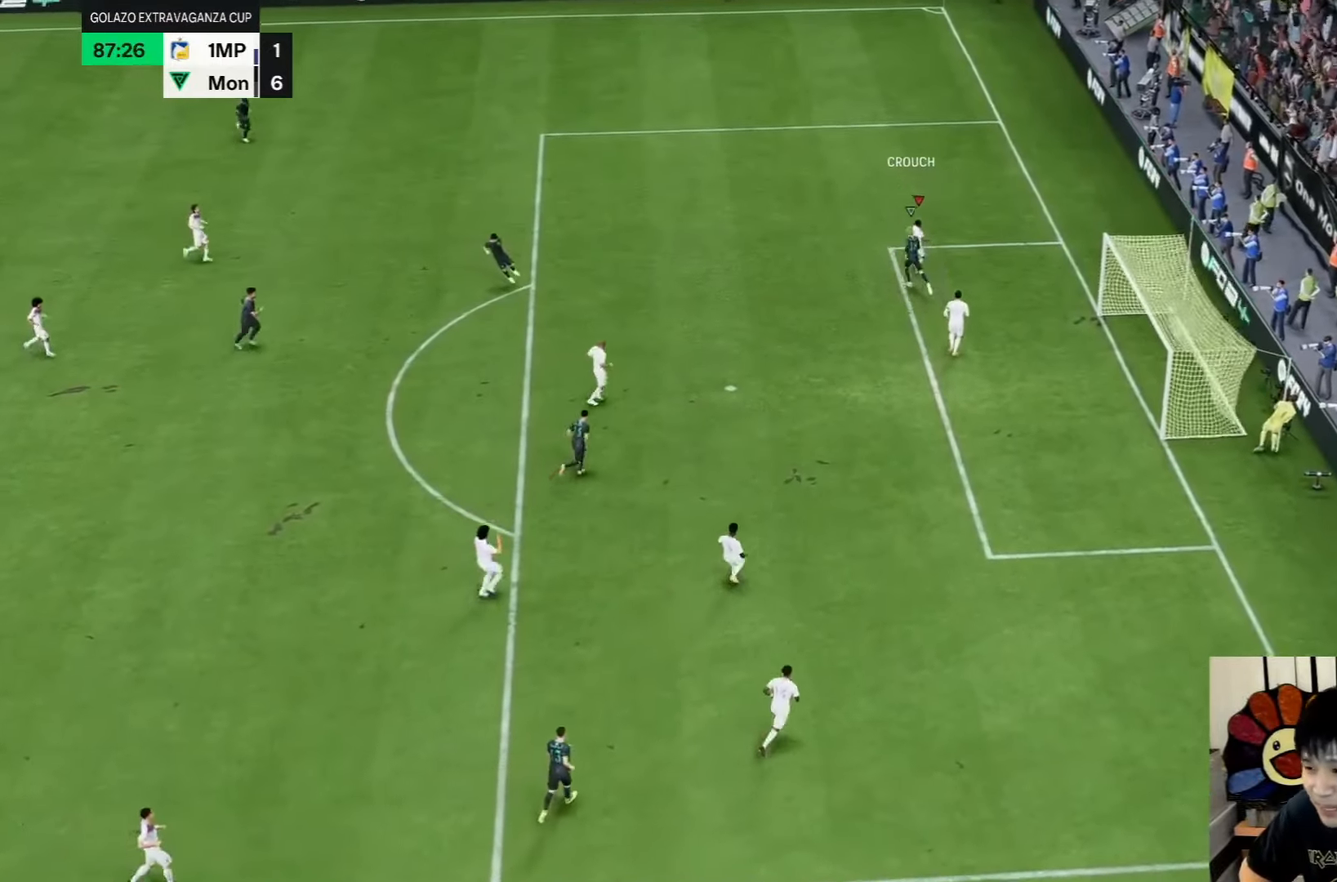
{"buttons": [], "left_stick": "center", "right_stick": "center", "events": []}
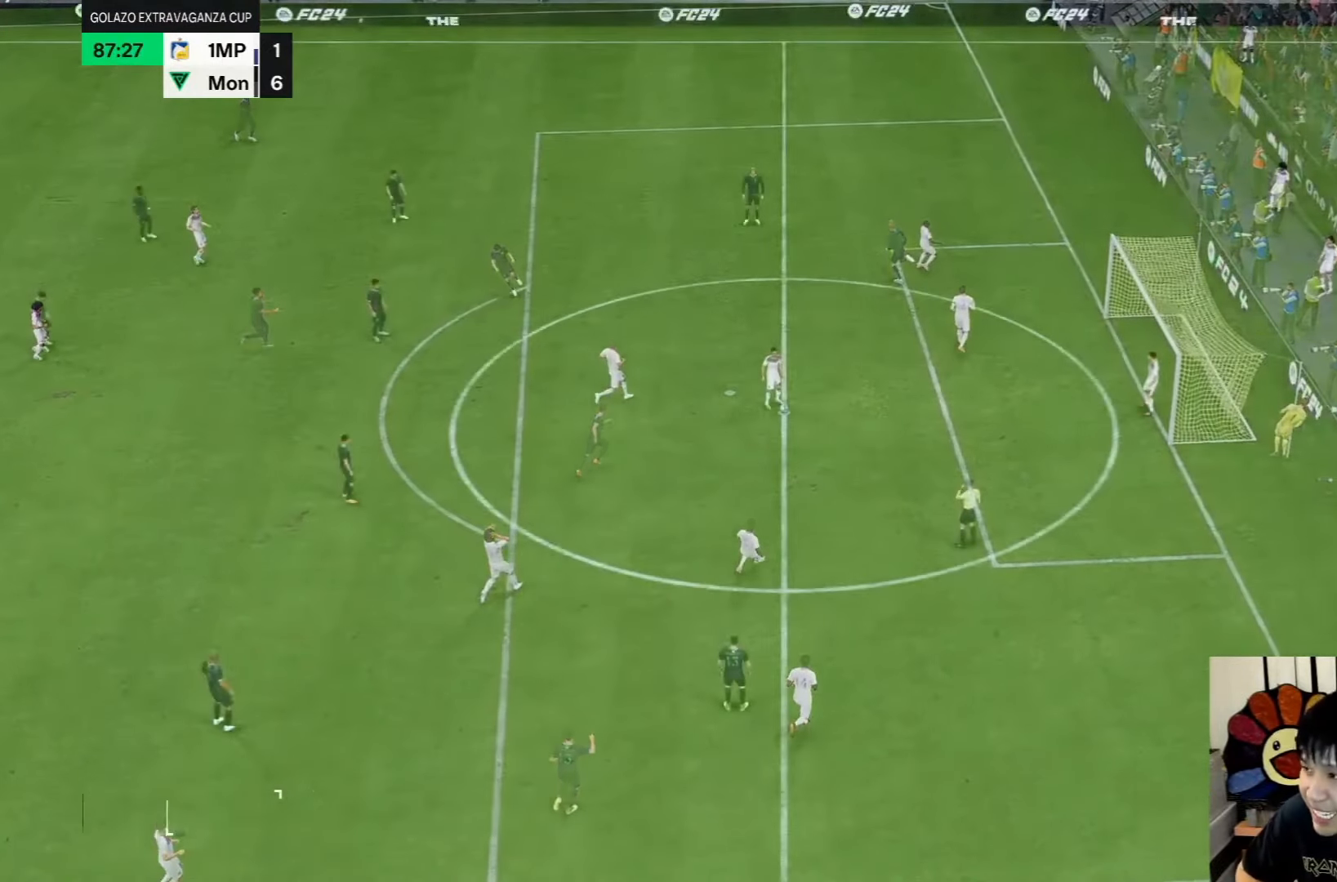
{"buttons": [], "left_stick": "down-left", "right_stick": "center"}
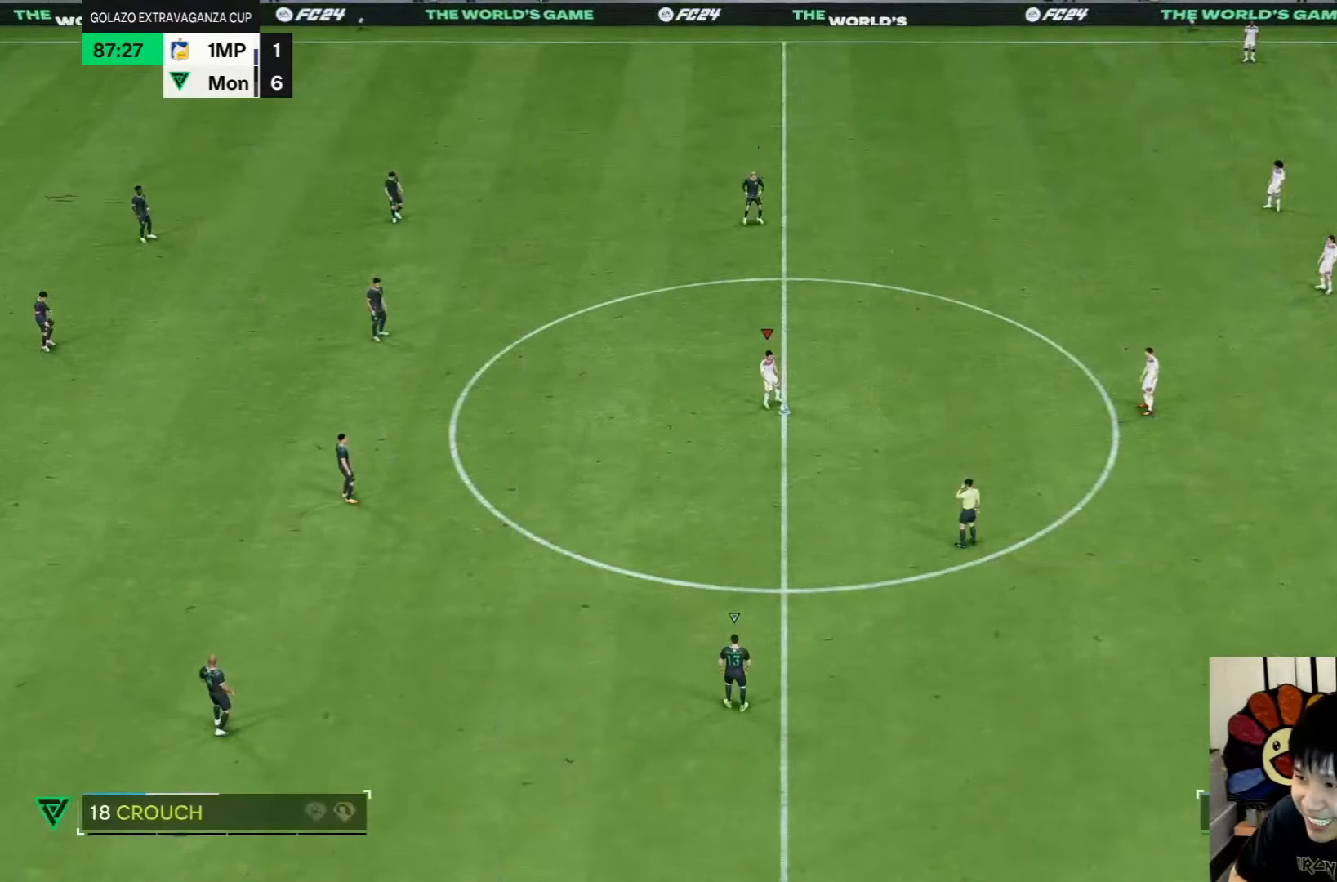
{"buttons": [], "left_stick": "center", "right_stick": "center", "events": [[450, "left_stick", "center"]]}
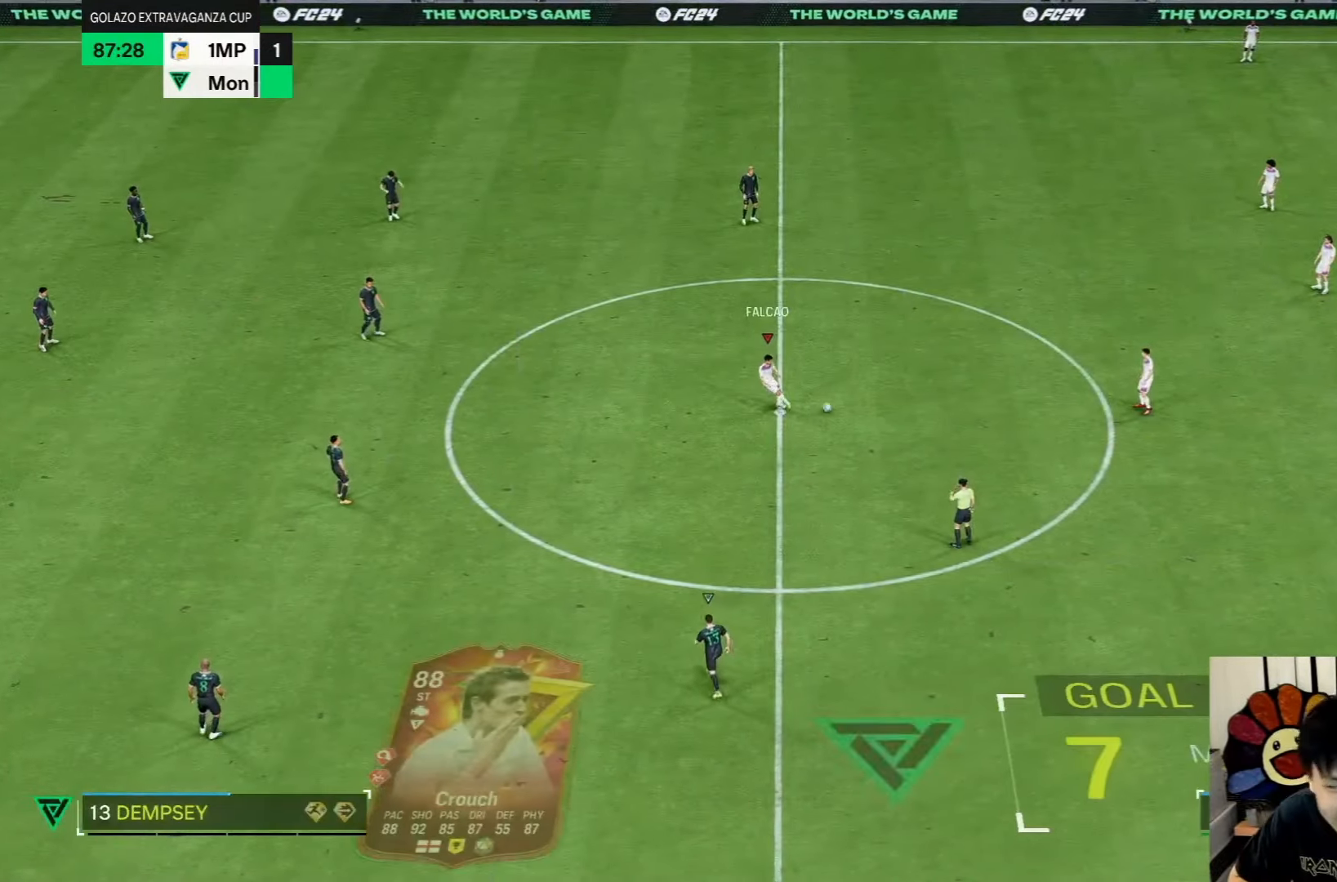
{"buttons": [], "left_stick": "left", "right_stick": "center", "events": [[217, "left_stick", "left"]]}
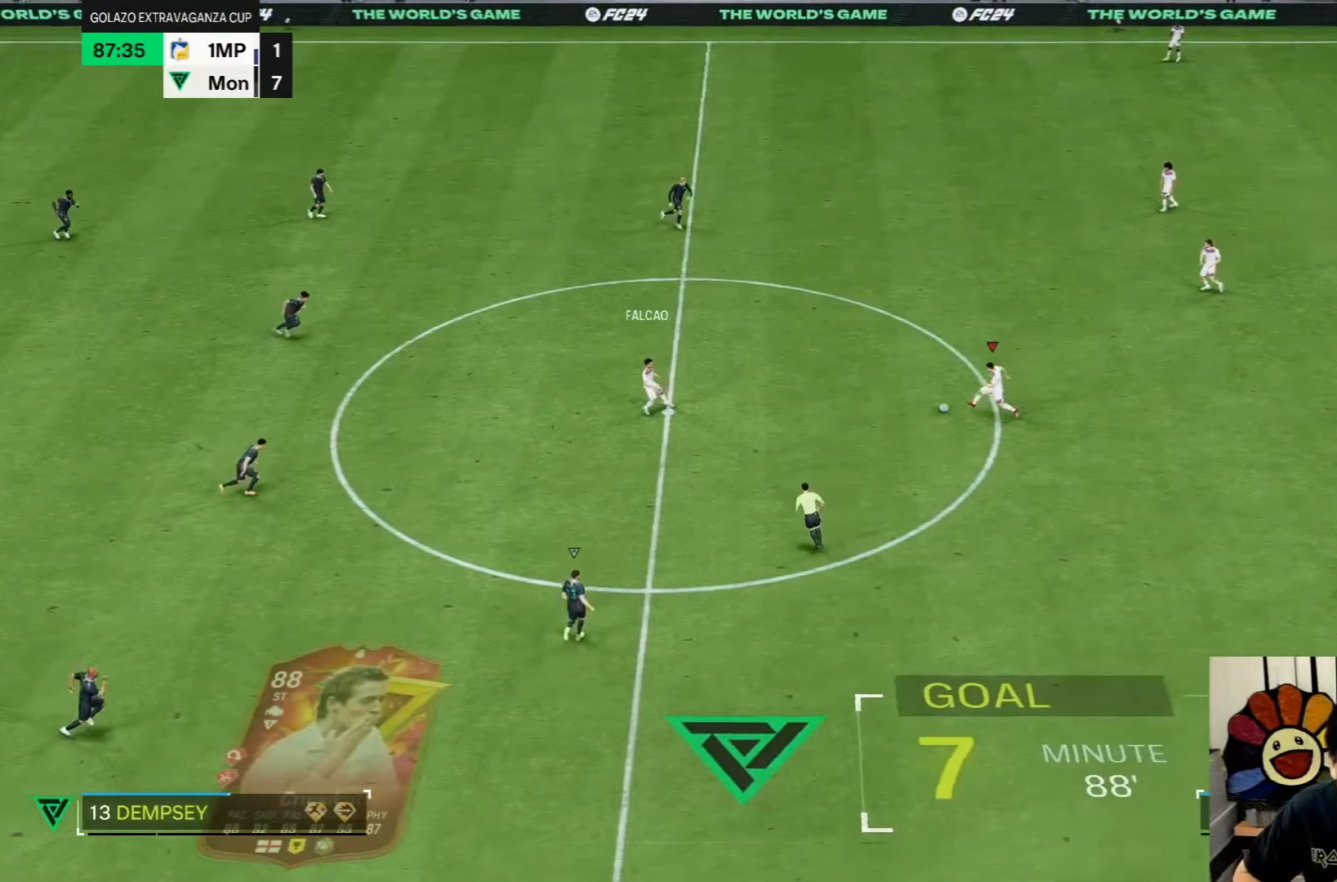
{"buttons": [], "left_stick": "up-left", "right_stick": "center", "events": [[233, "left_stick", "up-left"]]}
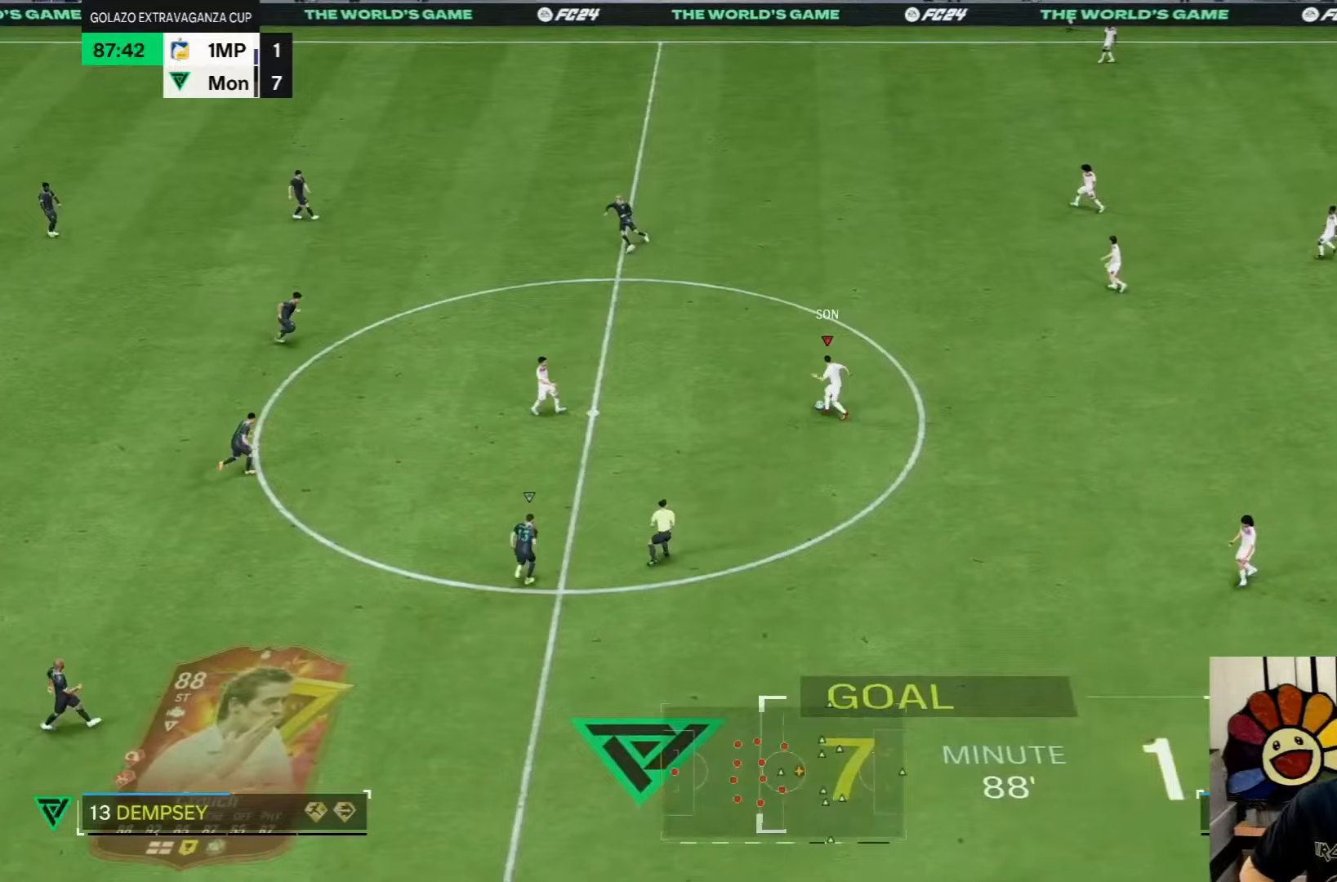
{"buttons": [], "left_stick": "up-left", "right_stick": "center", "events": []}
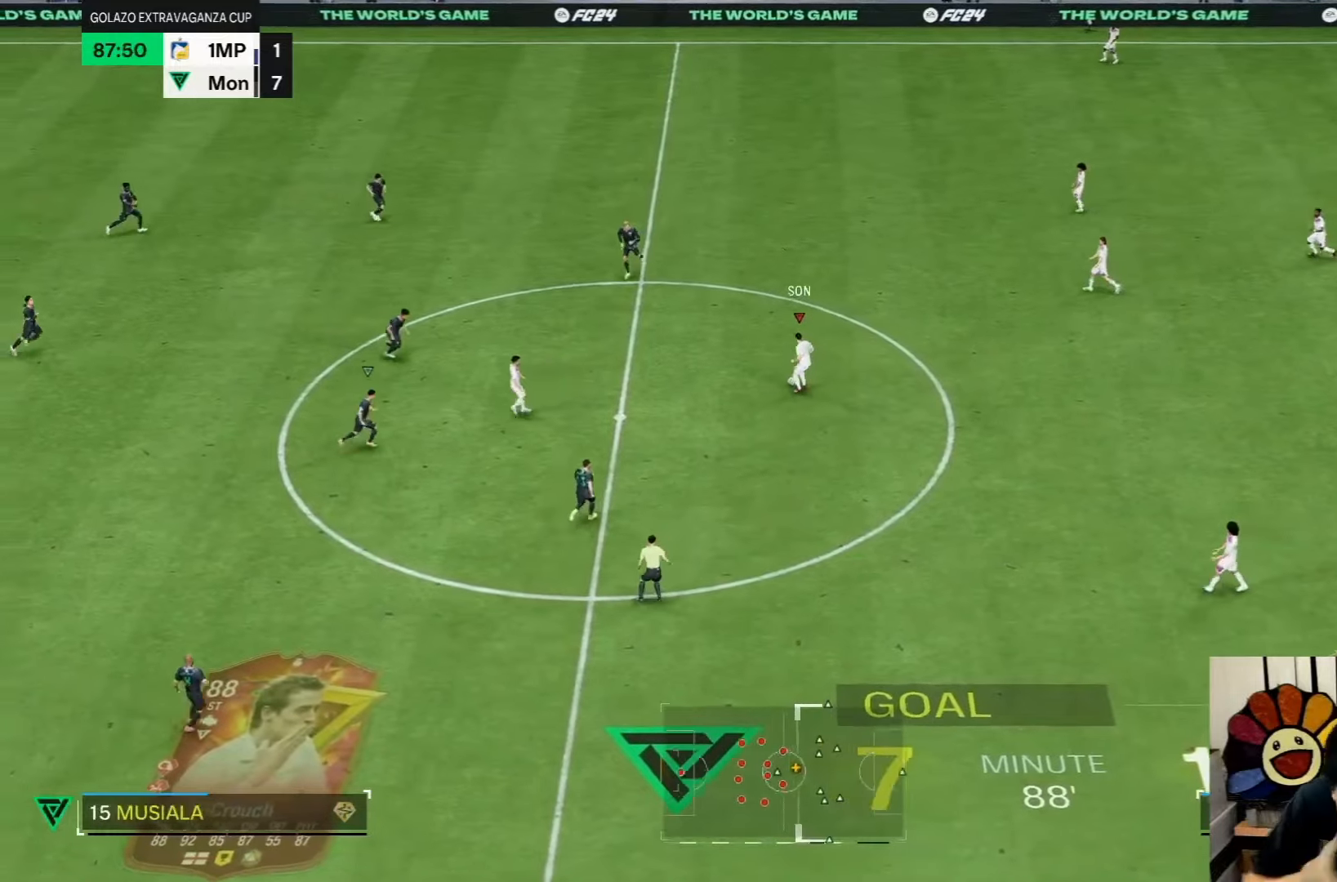
{"buttons": [], "left_stick": "down-right", "right_stick": "center", "events": [[150, "left_stick", "center"], [350, "left_stick", "down-right"]]}
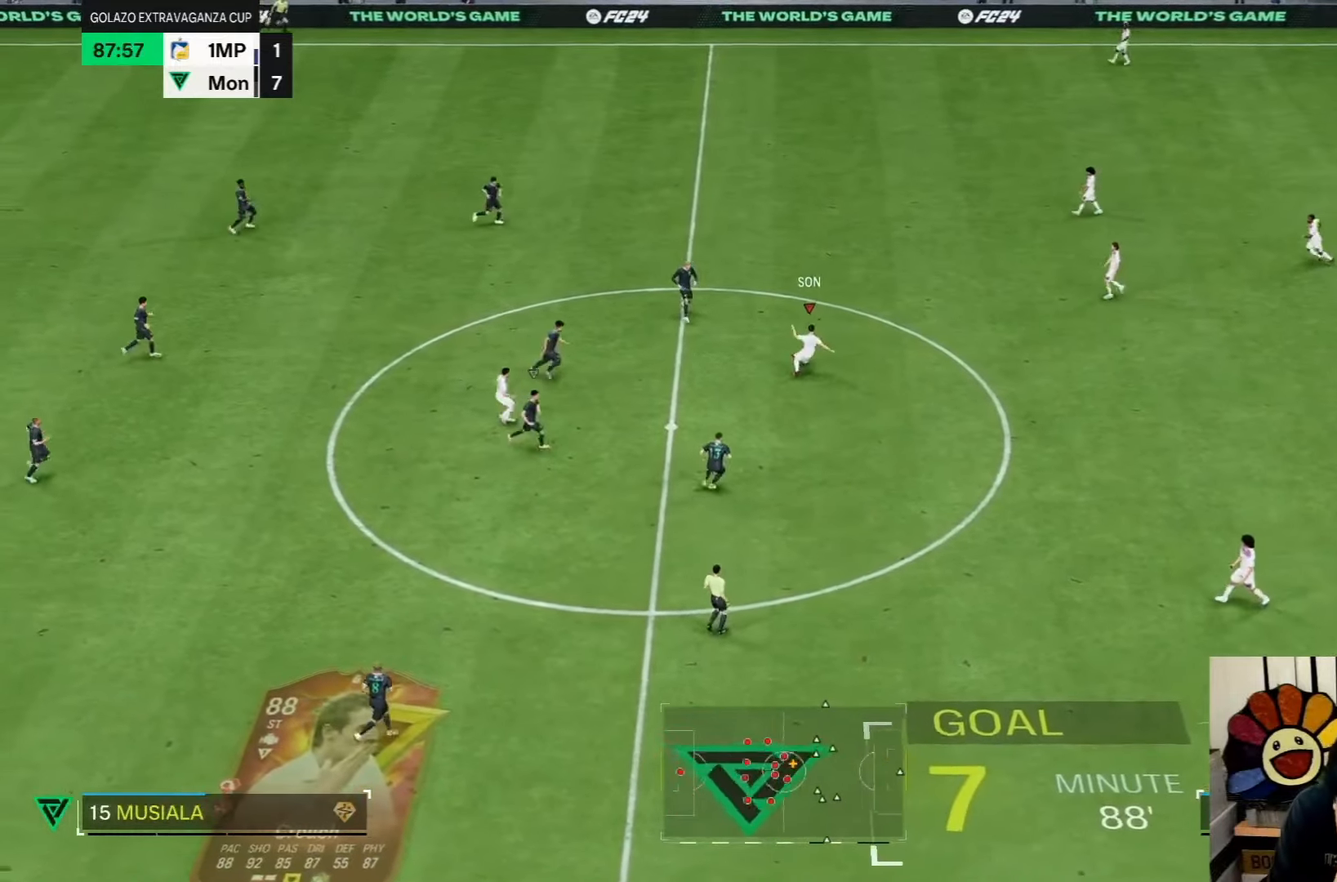
{"buttons": [], "left_stick": "down-right", "right_stick": "center", "events": []}
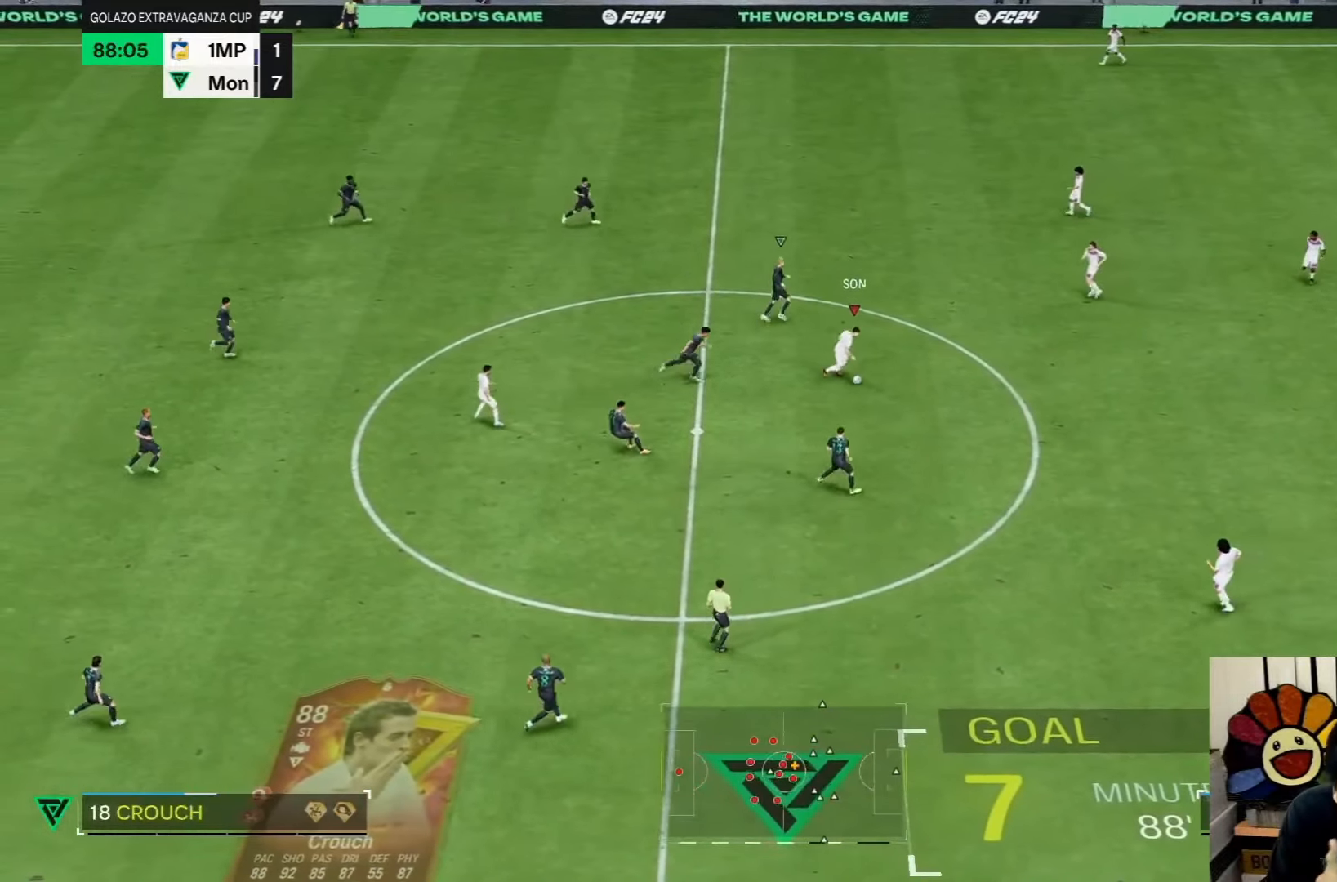
{"buttons": [], "left_stick": "right", "right_stick": "center", "events": [[450, "left_stick", "right"]]}
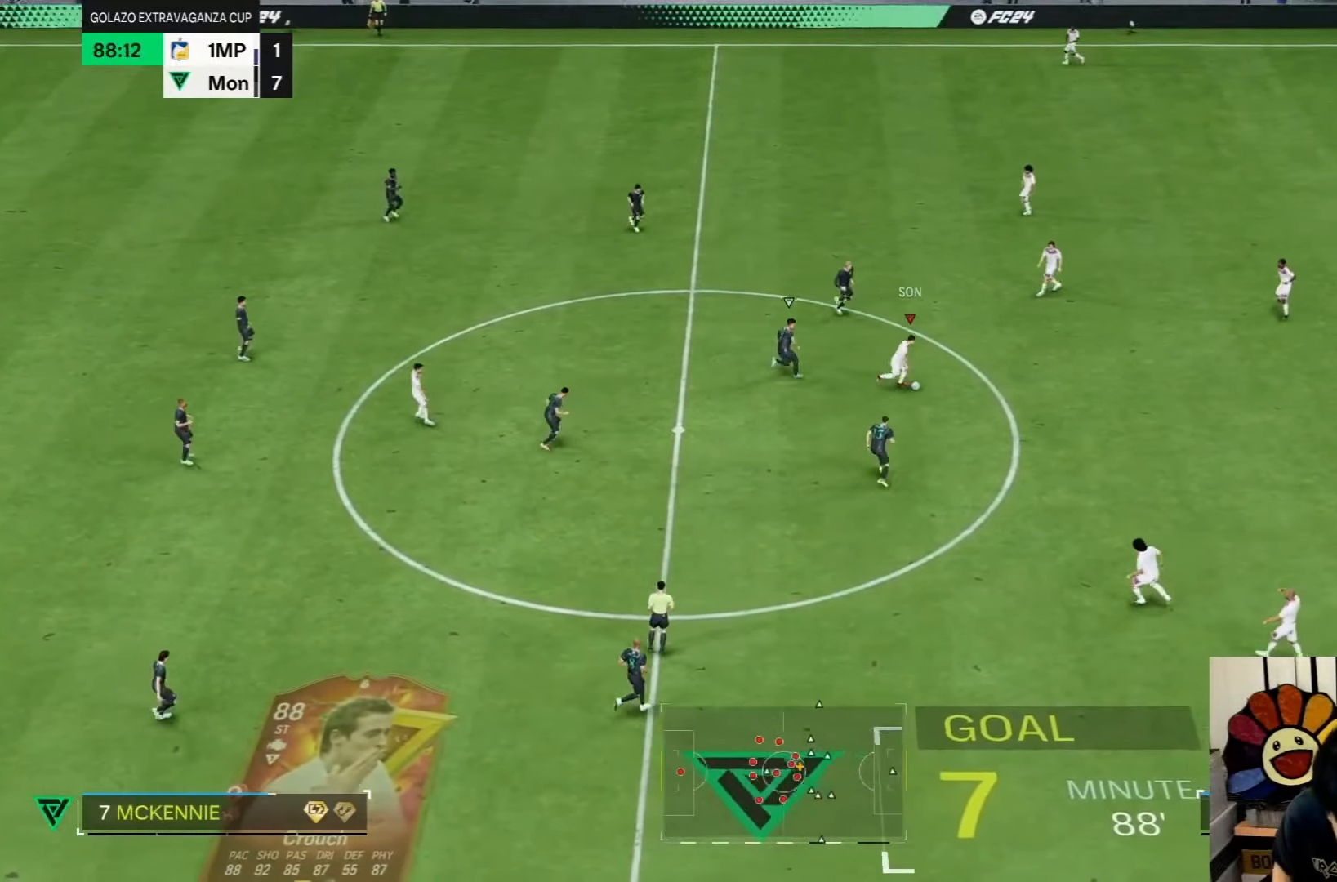
{"buttons": [], "left_stick": "right", "right_stick": "center", "events": []}
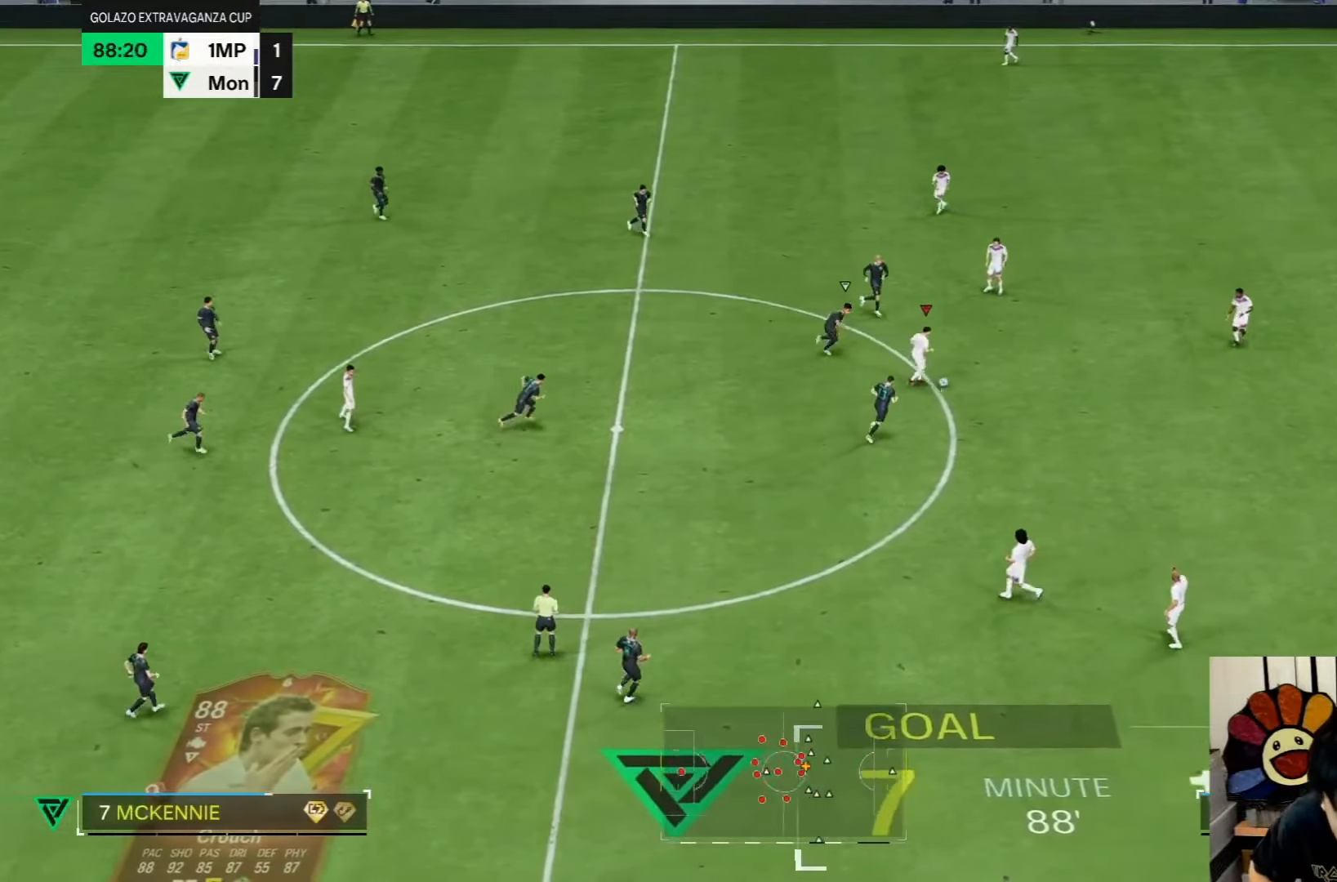
{"buttons": [], "left_stick": "down-right", "right_stick": "center", "events": [[250, "left_stick", "down-right"]]}
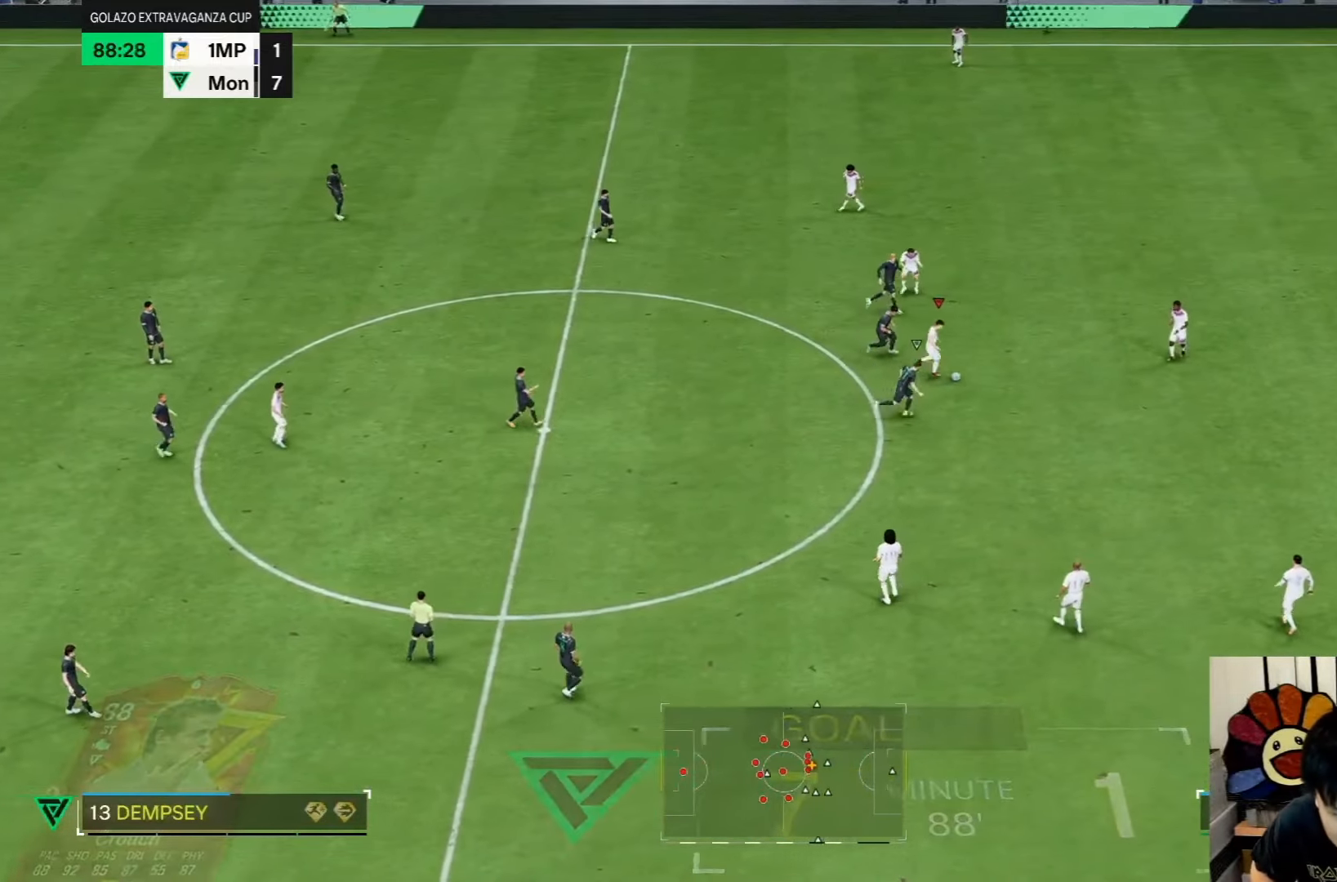
{"buttons": [], "left_stick": "down", "right_stick": "center", "events": [[83, "left_stick", "down"]]}
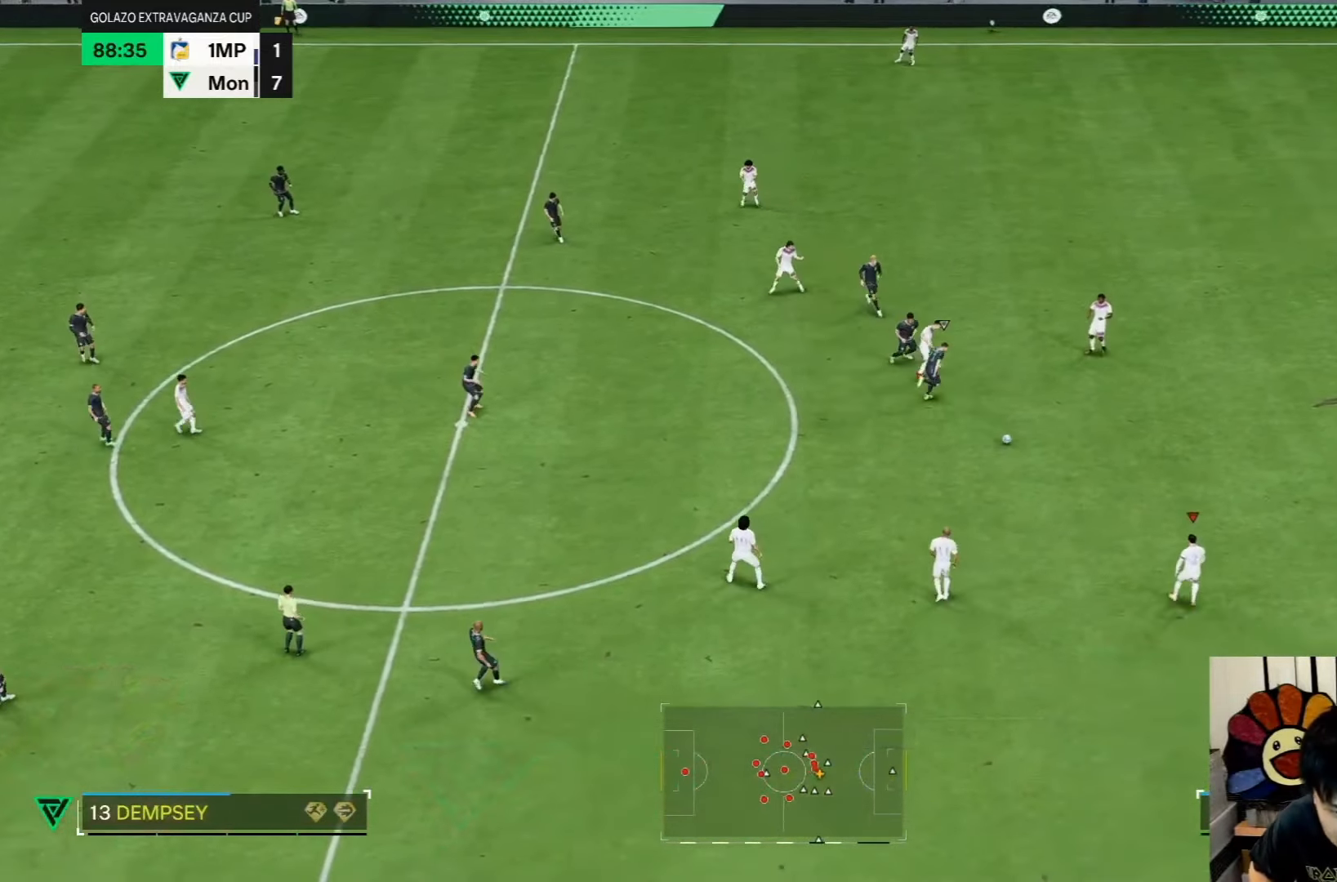
{"buttons": [], "left_stick": "left", "right_stick": "center", "events": [[200, "left_stick", "left"]]}
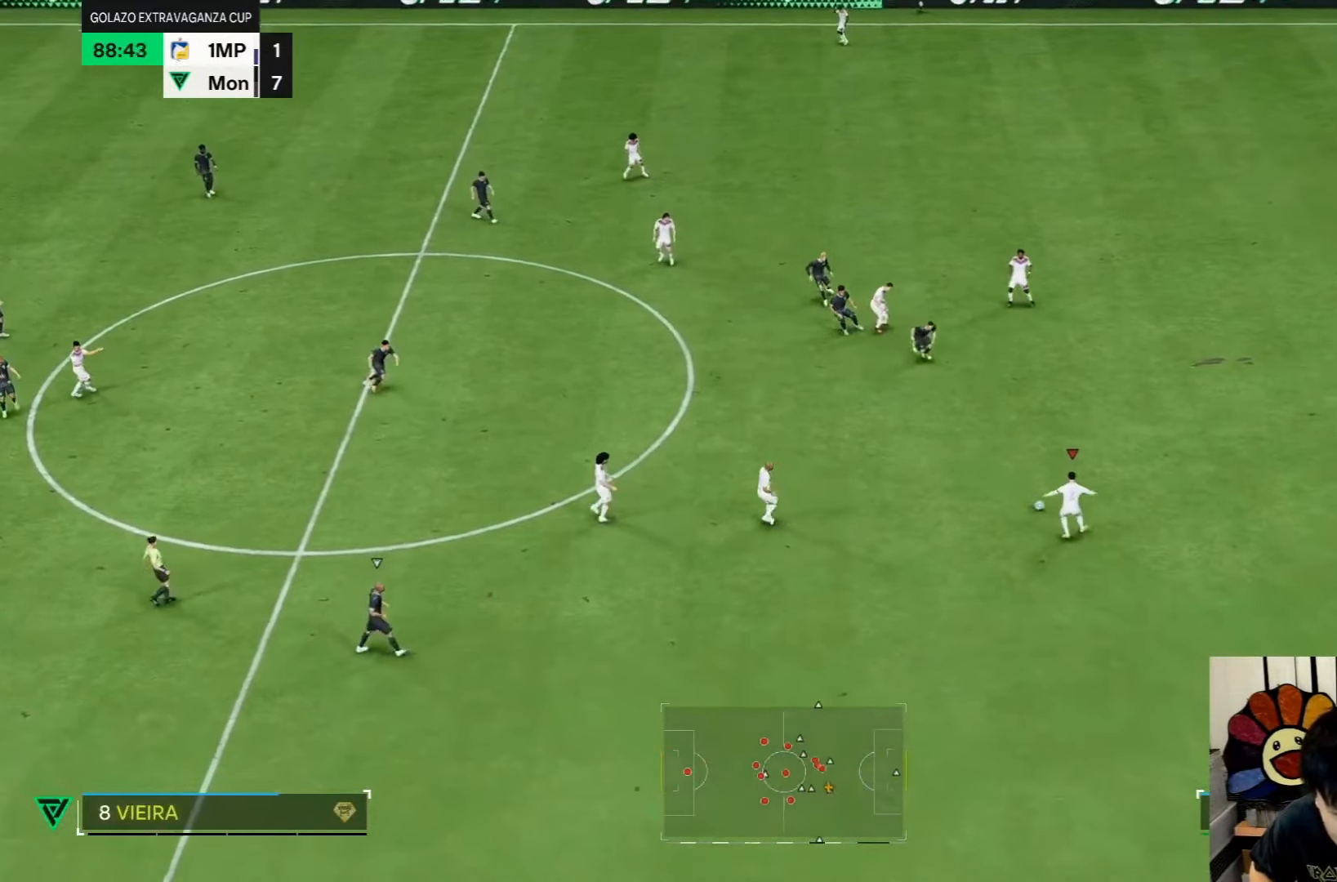
{"buttons": [], "left_stick": "left", "right_stick": "center", "events": []}
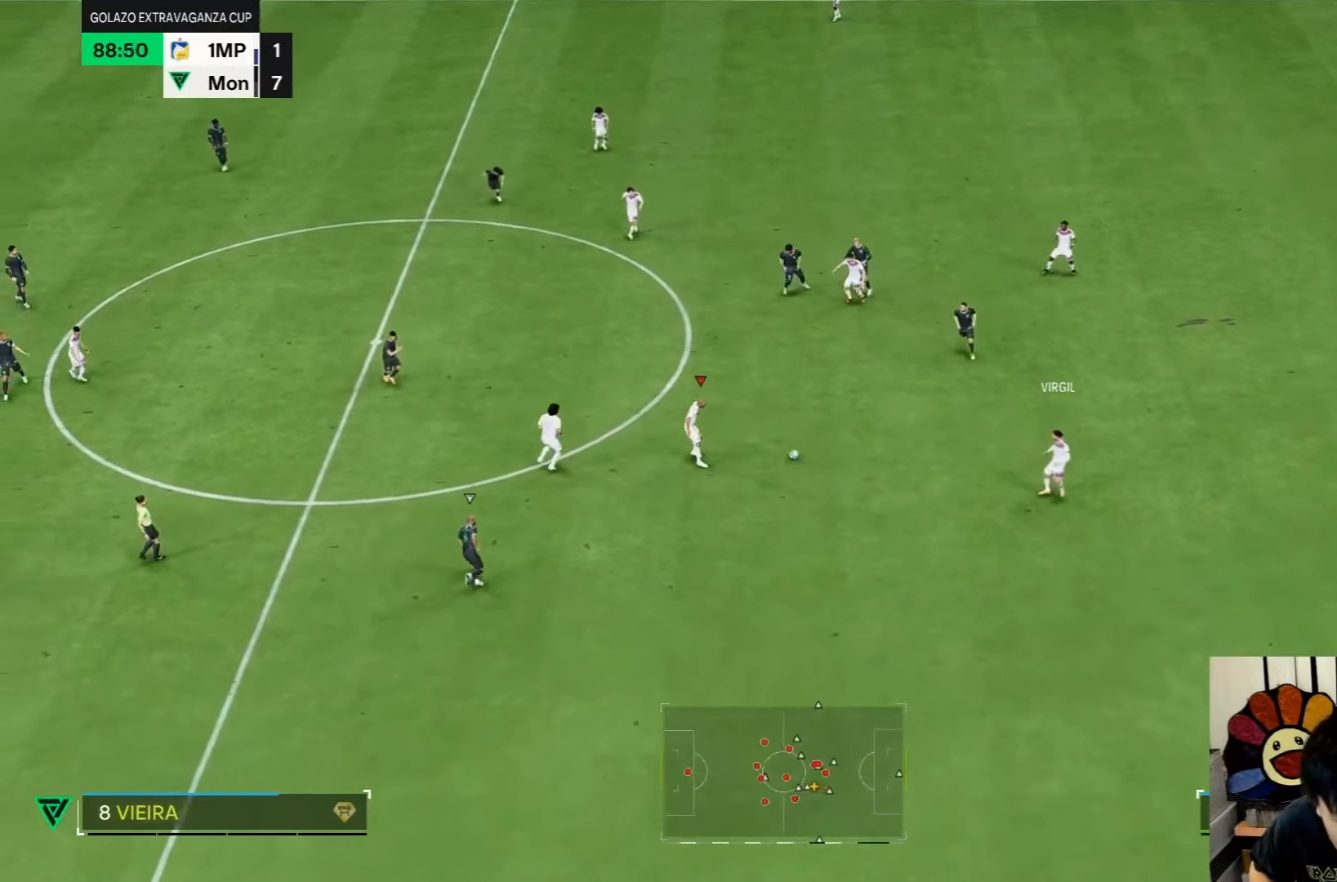
{"buttons": [], "left_stick": "up", "right_stick": "center", "events": [[450, "left_stick", "up"]]}
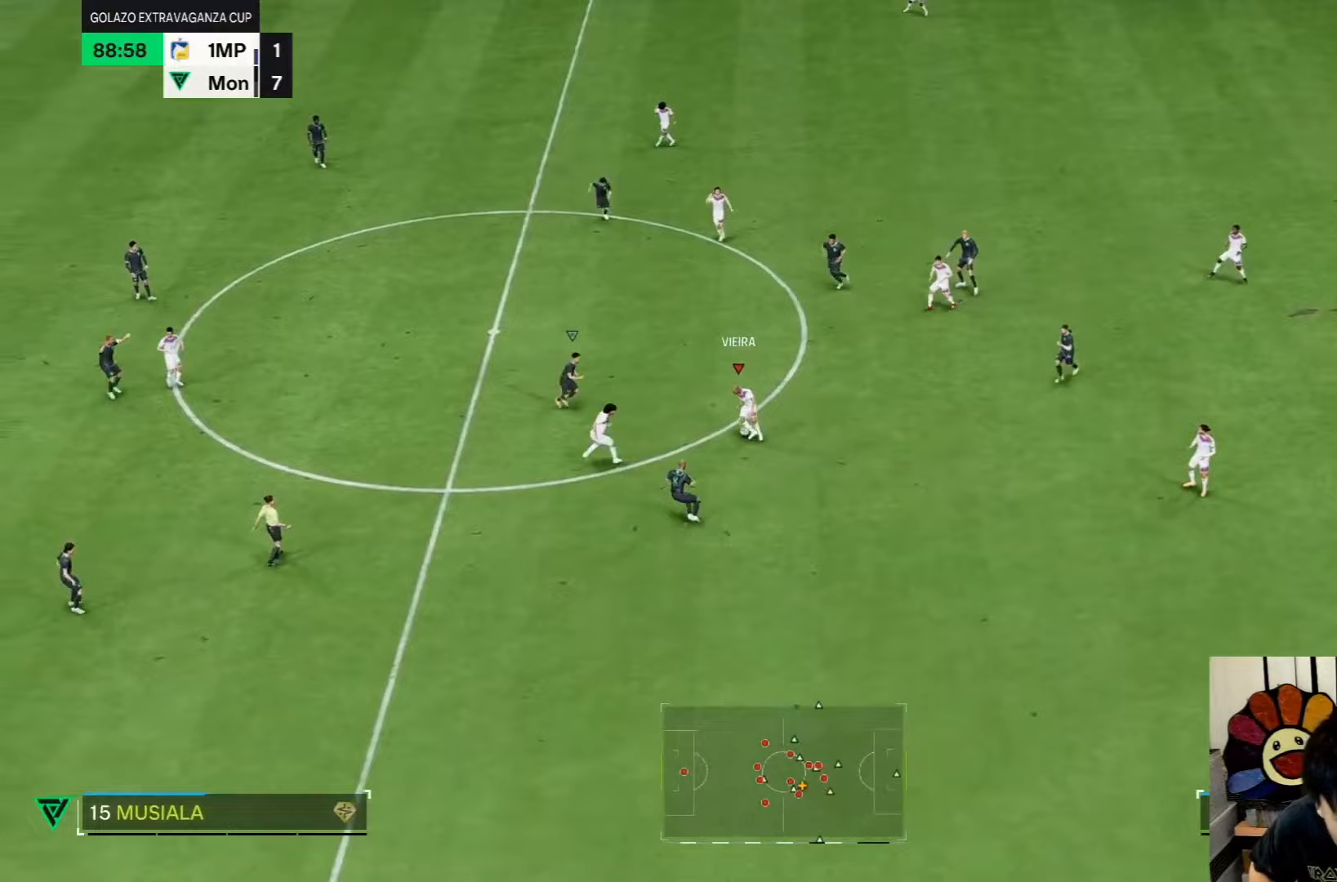
{"buttons": [], "left_stick": "up-left", "right_stick": "center", "events": [[450, "left_stick", "up-left"]]}
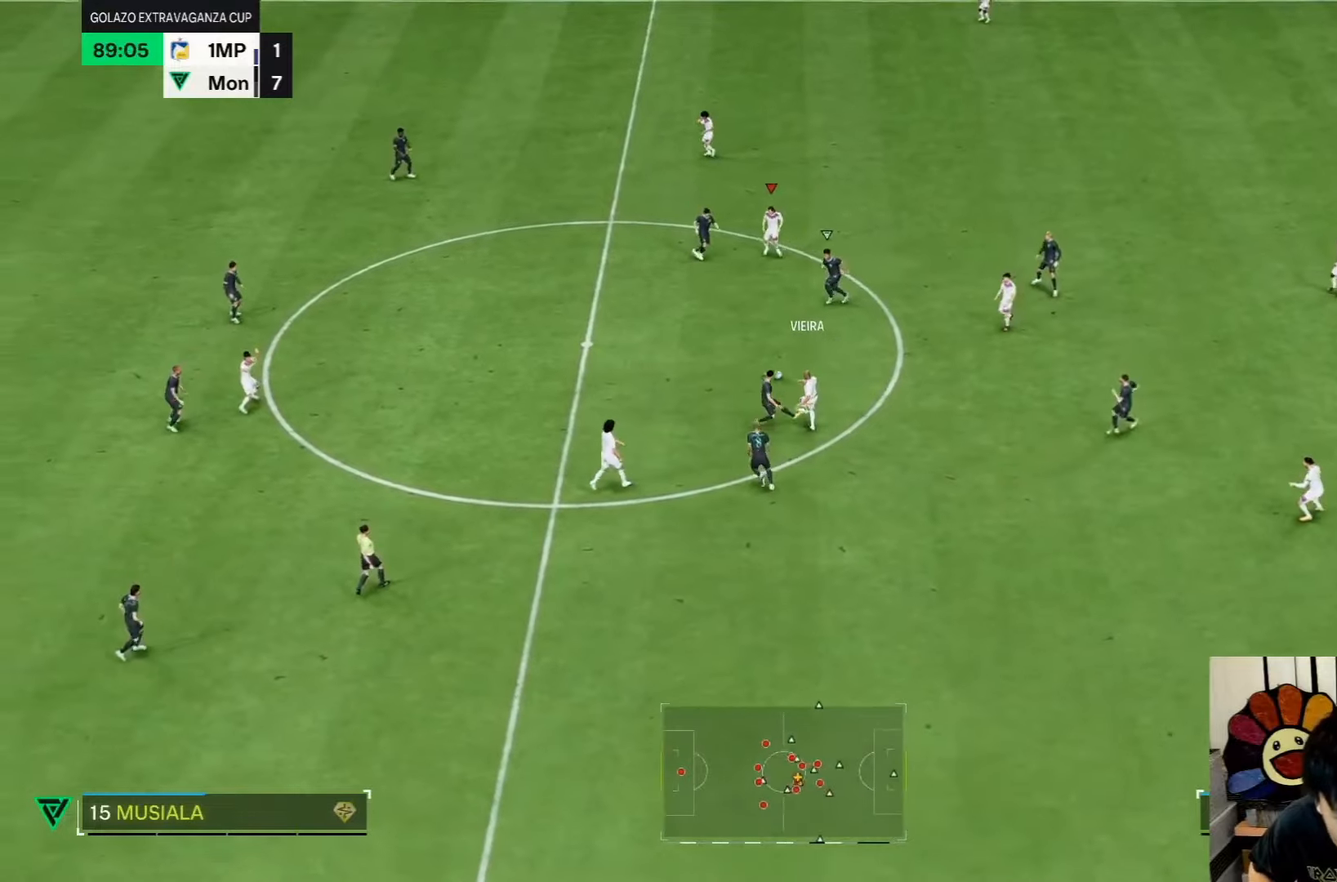
{"buttons": [], "left_stick": "center", "right_stick": "center", "events": [[33, "left_stick", "left"], [283, "left_stick", "center"]]}
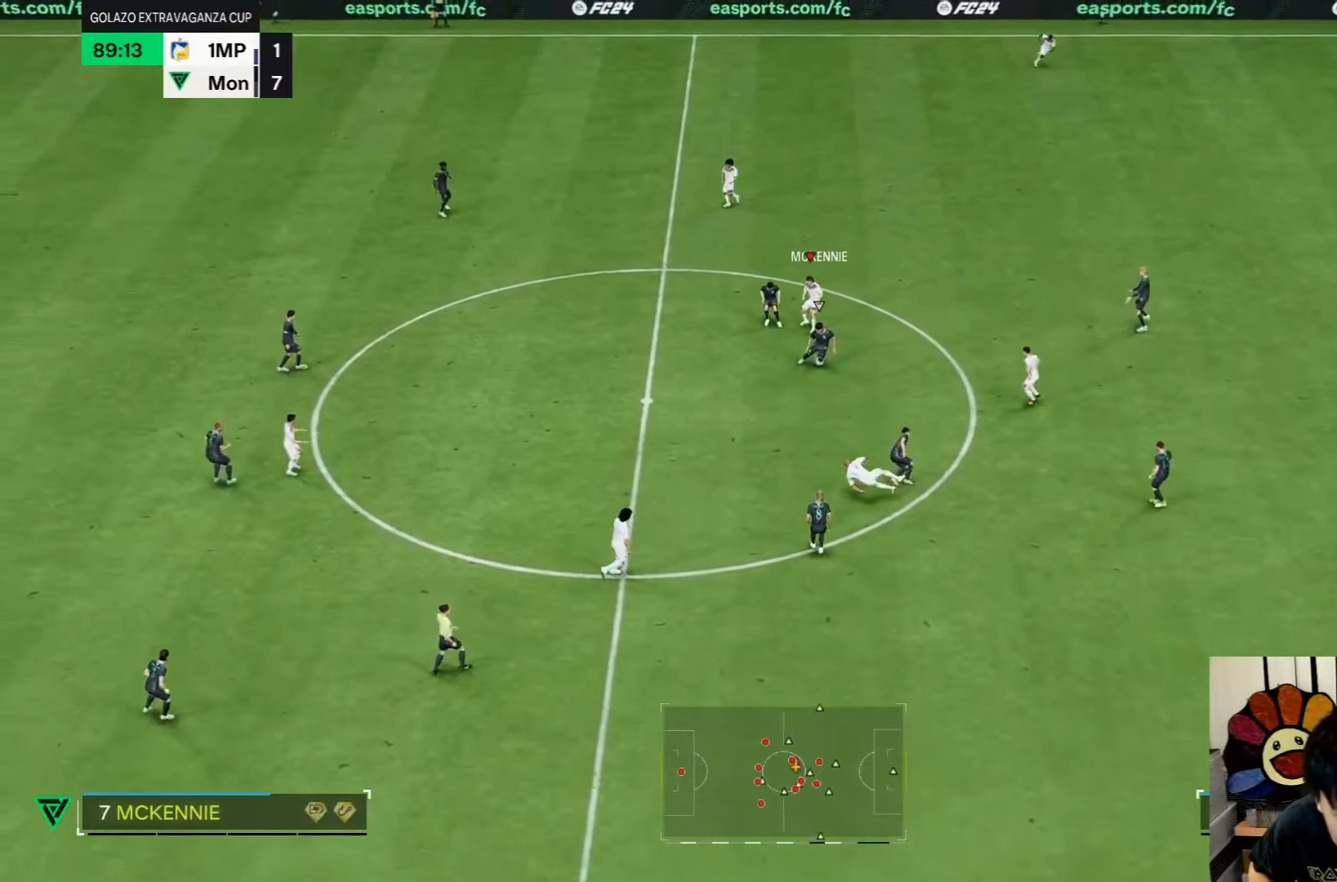
{"buttons": [], "left_stick": "center", "right_stick": "center", "events": []}
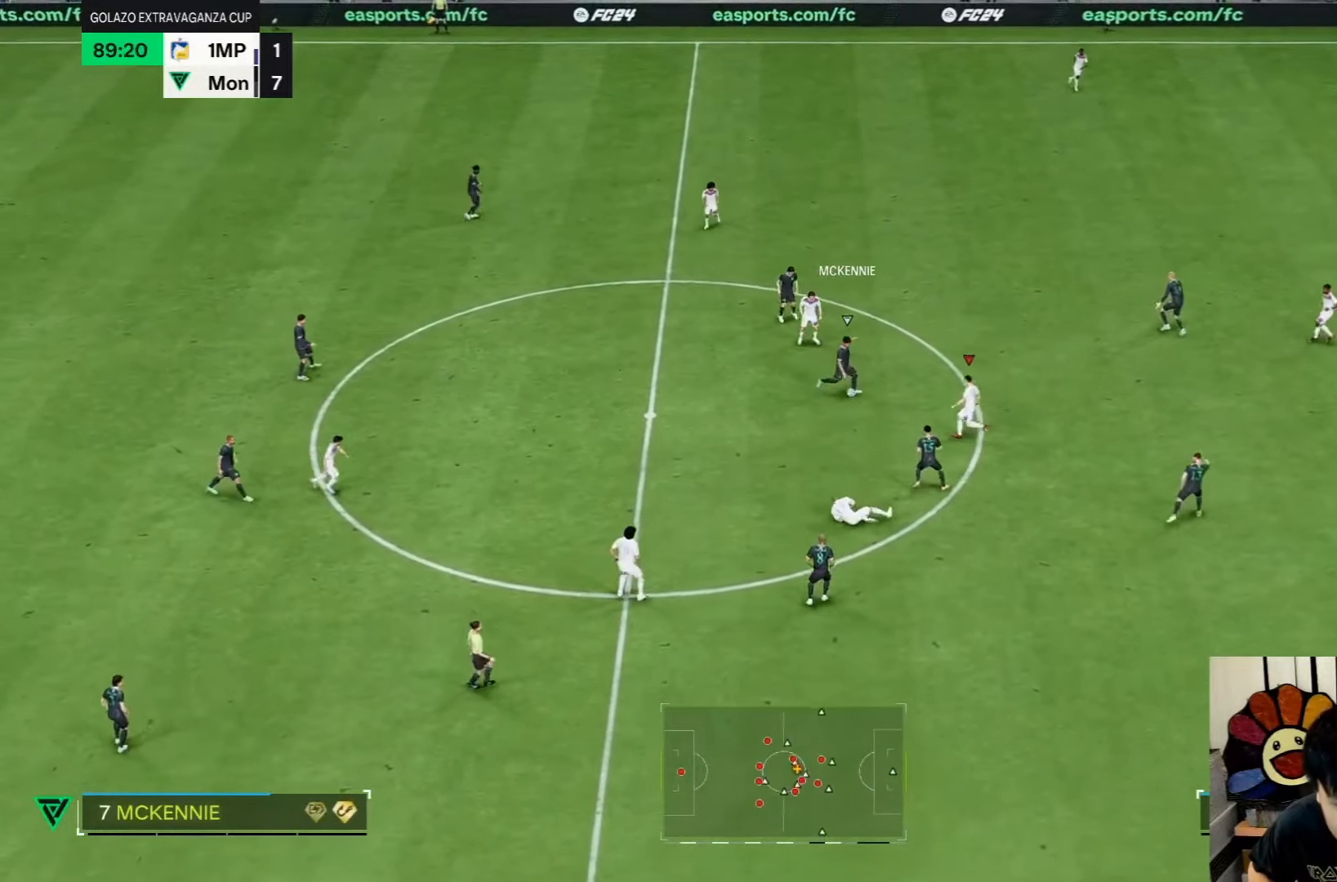
{"buttons": [], "left_stick": "right", "right_stick": "center", "events": [[33, "left_stick", "down-right"], [117, "left_stick", "right"]]}
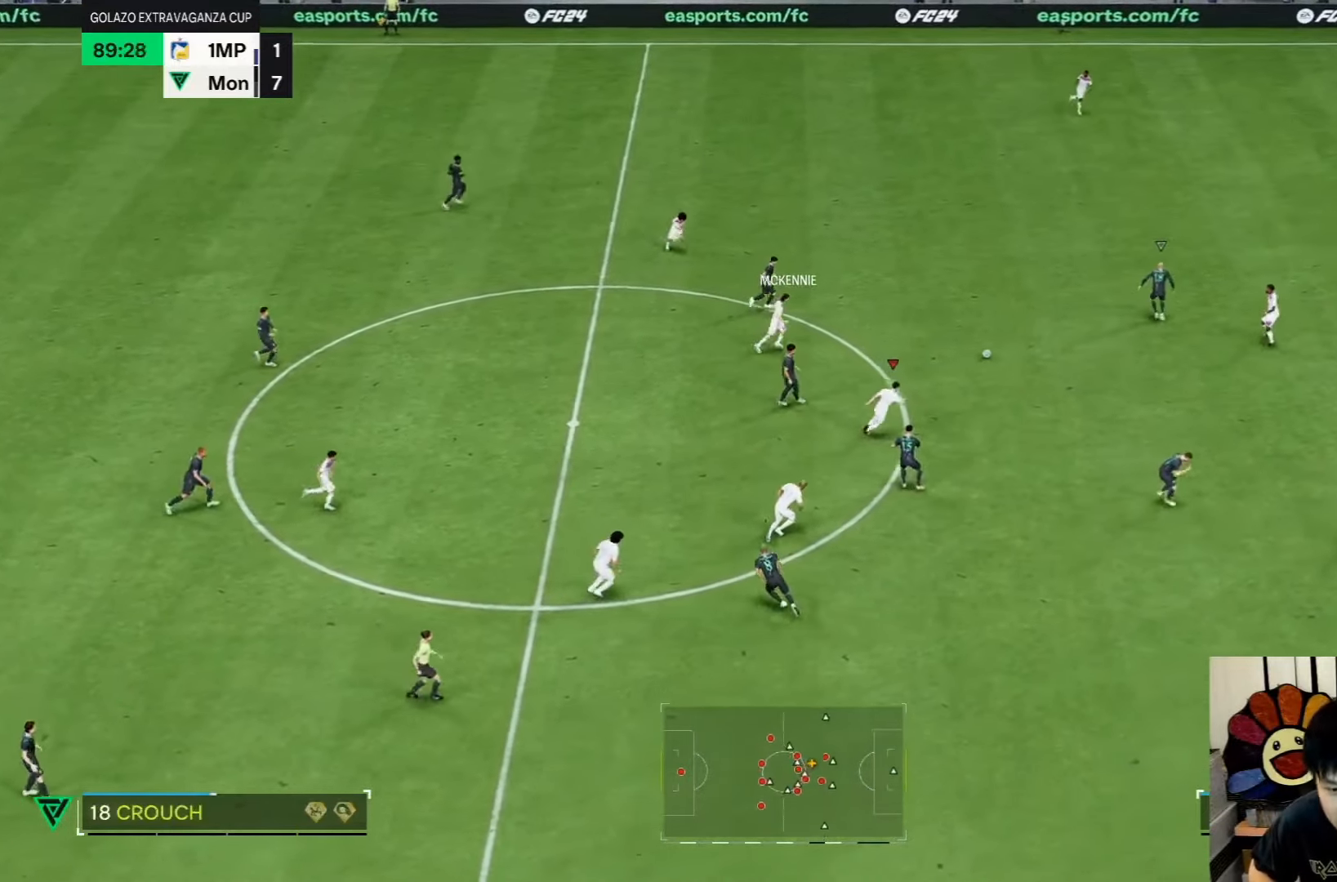
{"buttons": [], "left_stick": "right", "right_stick": "center", "events": [[33, "left_stick", "center"], [483, "left_stick", "right"]]}
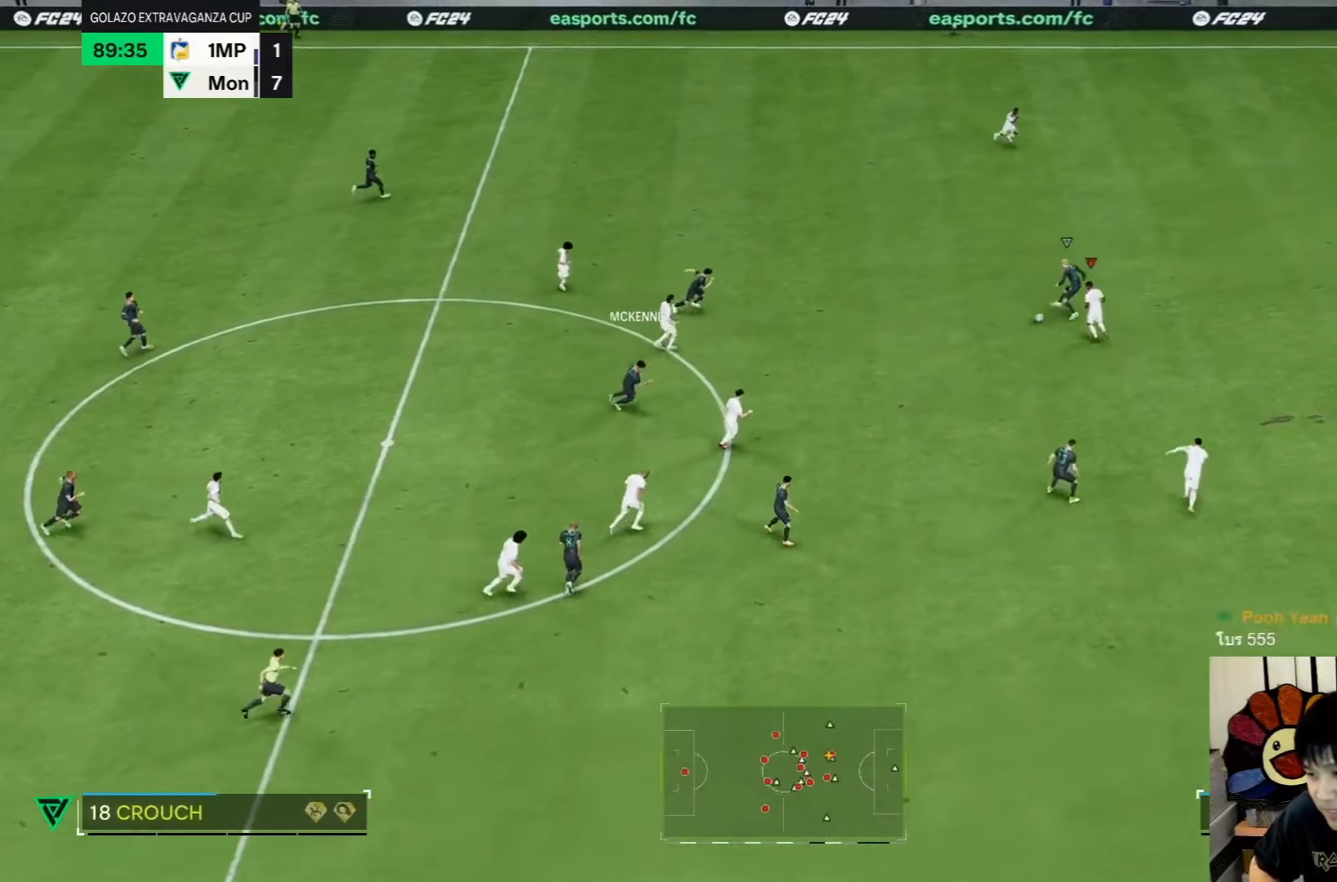
{"buttons": [], "left_stick": "right", "right_stick": "center", "events": []}
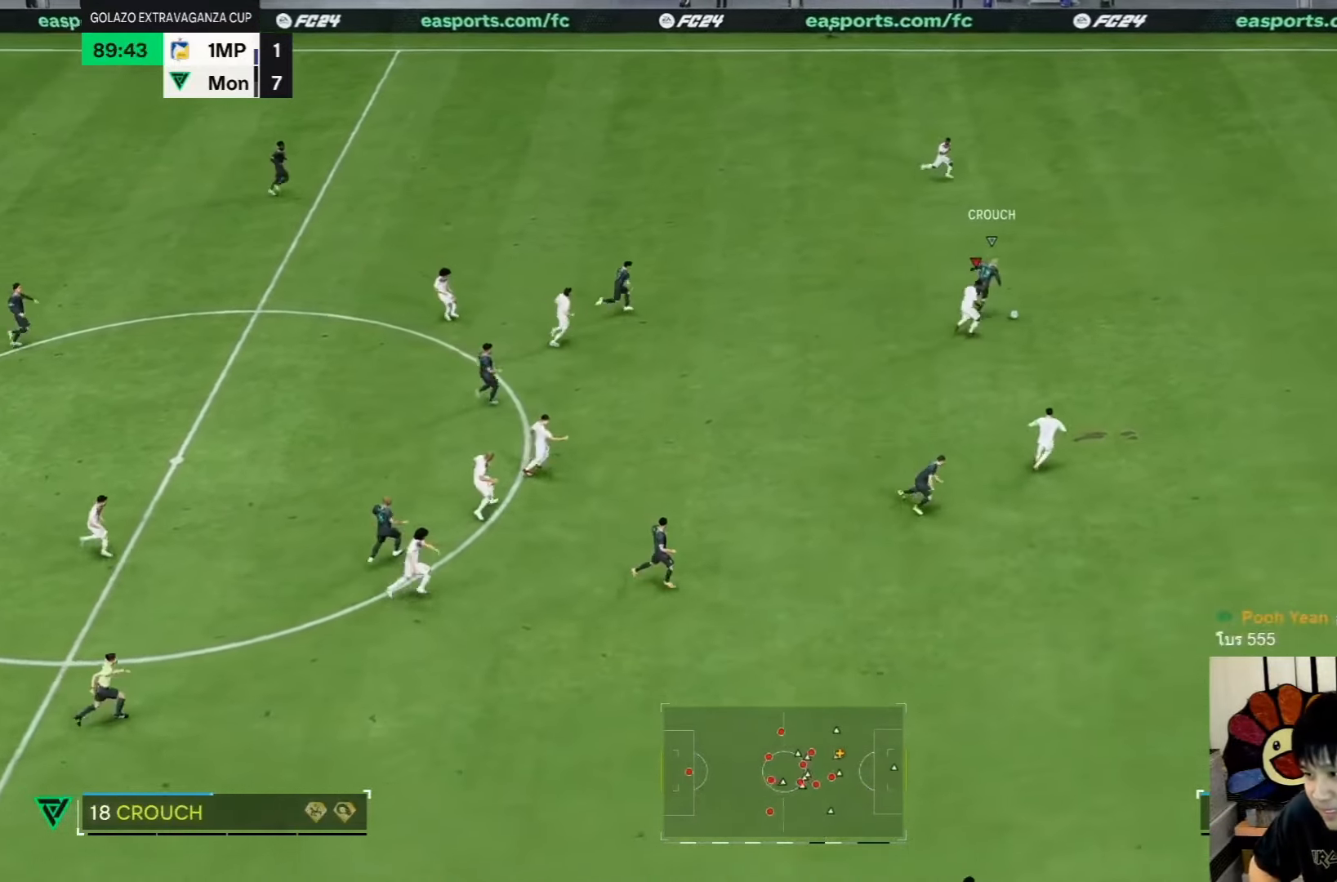
{"buttons": [], "left_stick": "right", "right_stick": "center", "events": [[33, "left_stick", "up-right"], [267, "left_stick", "right"]]}
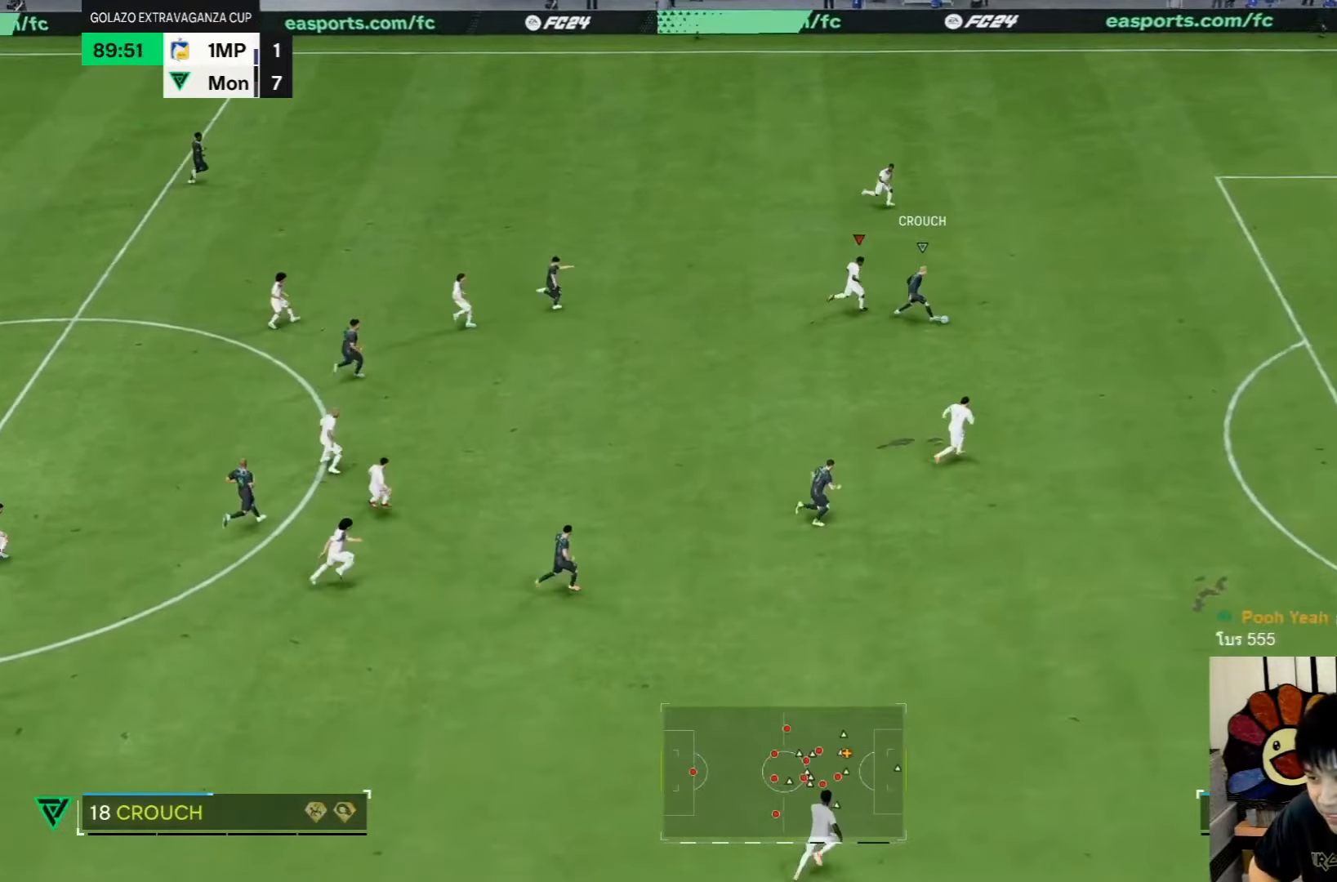
{"buttons": [], "left_stick": "down-right", "right_stick": "center", "events": [[300, "left_stick", "down-right"]]}
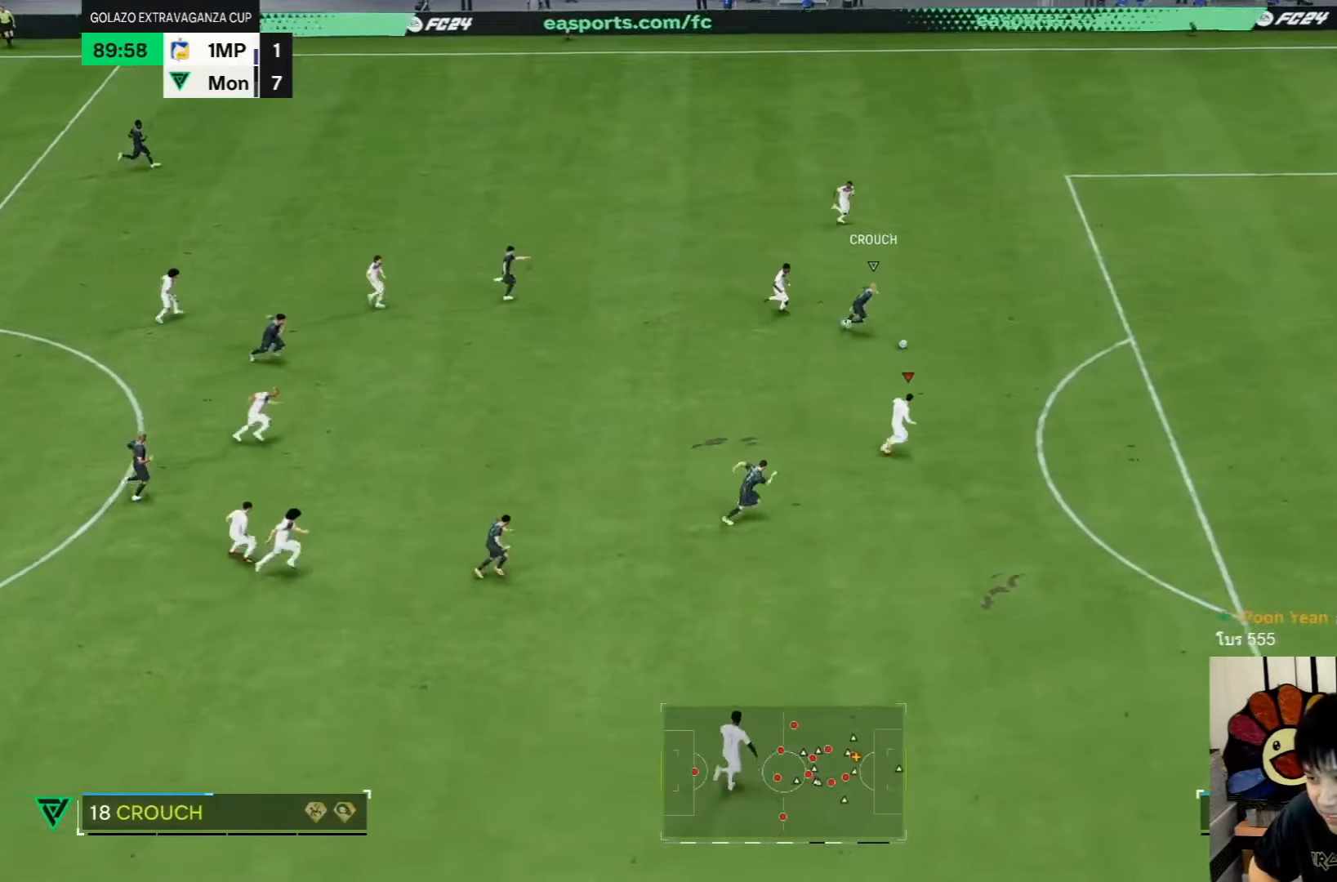
{"buttons": [], "left_stick": "right", "right_stick": "center", "events": [[433, "left_stick", "right"]]}
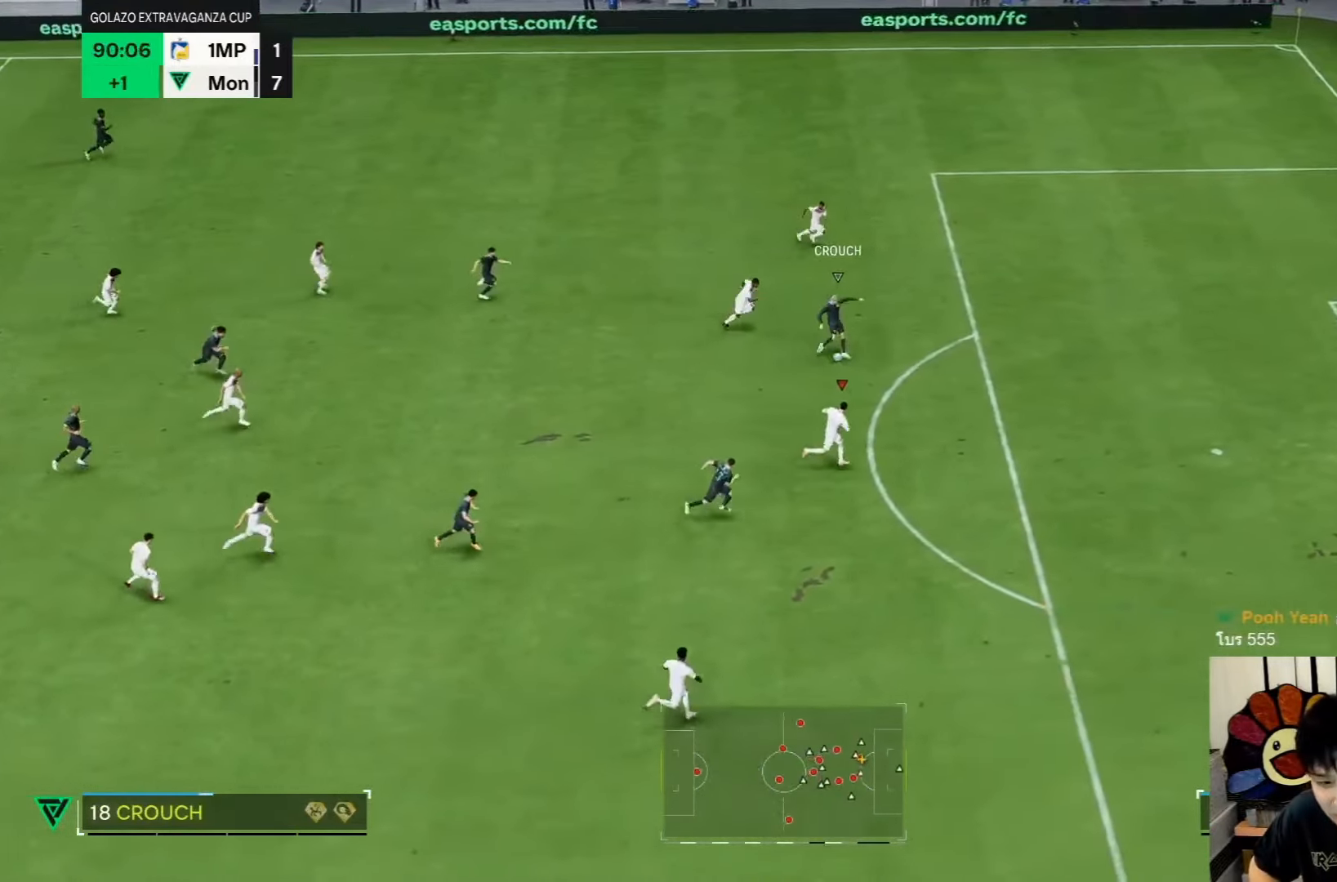
{"buttons": [], "left_stick": "right", "right_stick": "center", "events": [[33, "left_stick", "up-right"], [267, "left_stick", "right"]]}
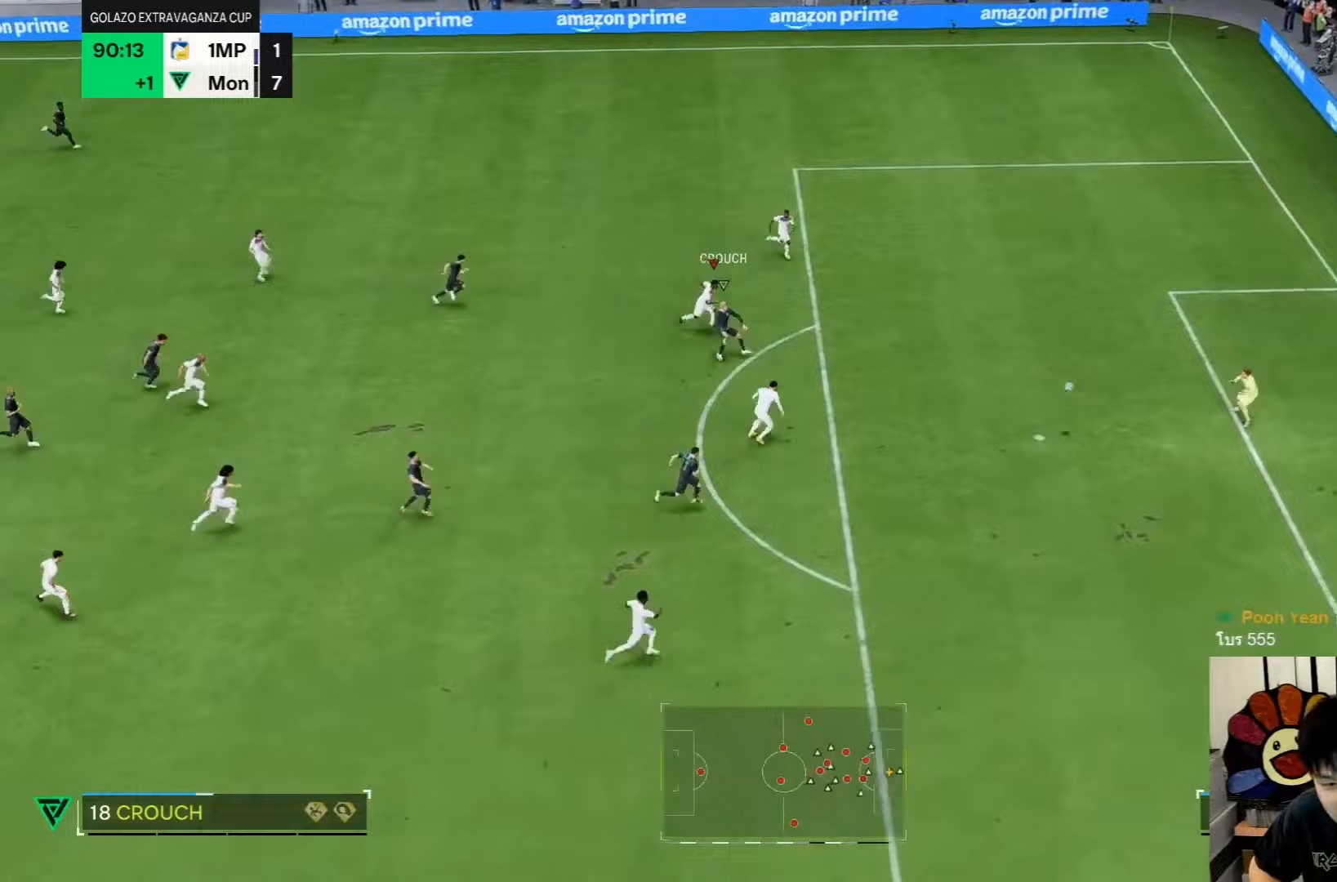
{"buttons": [], "left_stick": "center", "right_stick": "center"}
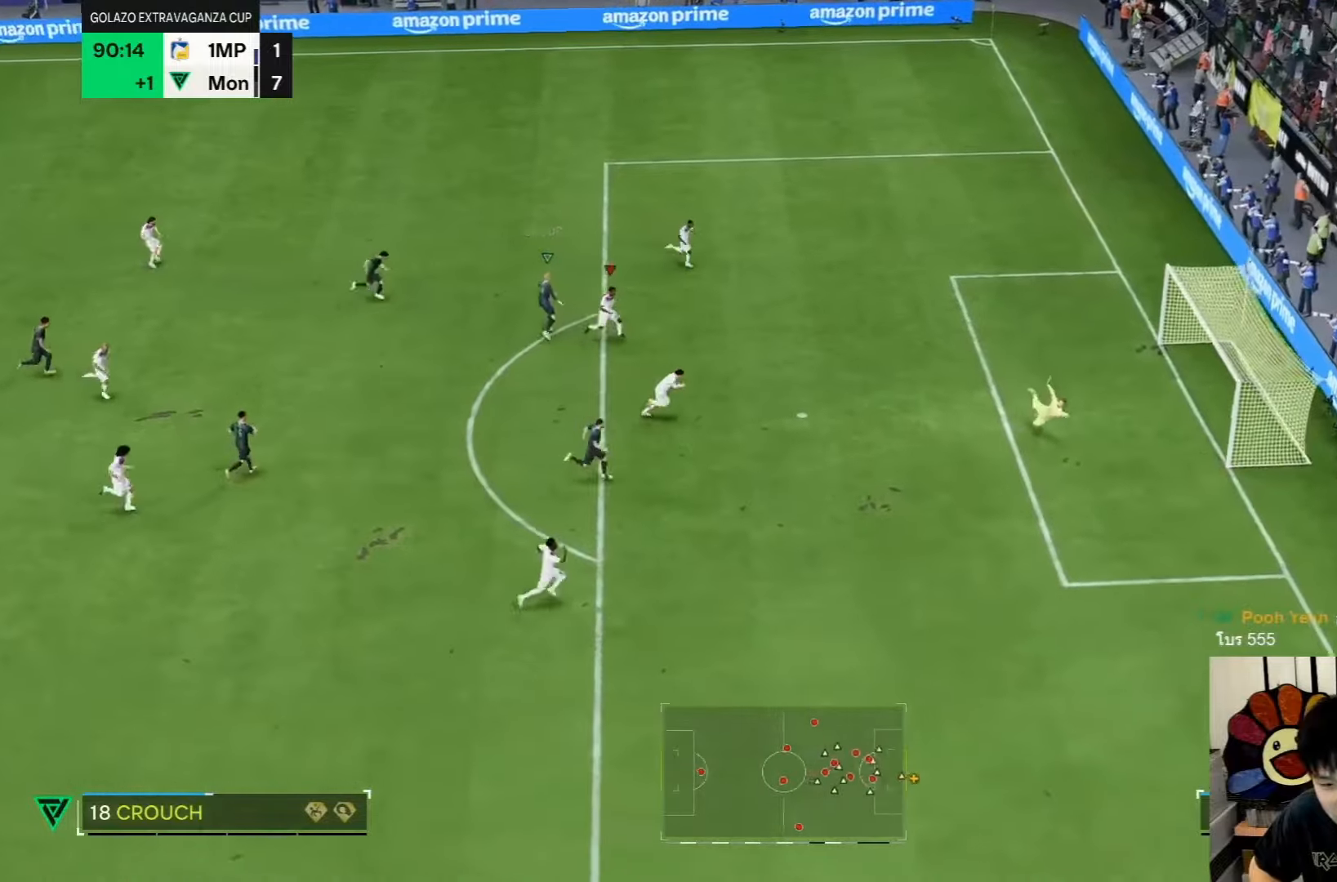
{"buttons": [], "left_stick": "center", "right_stick": "center"}
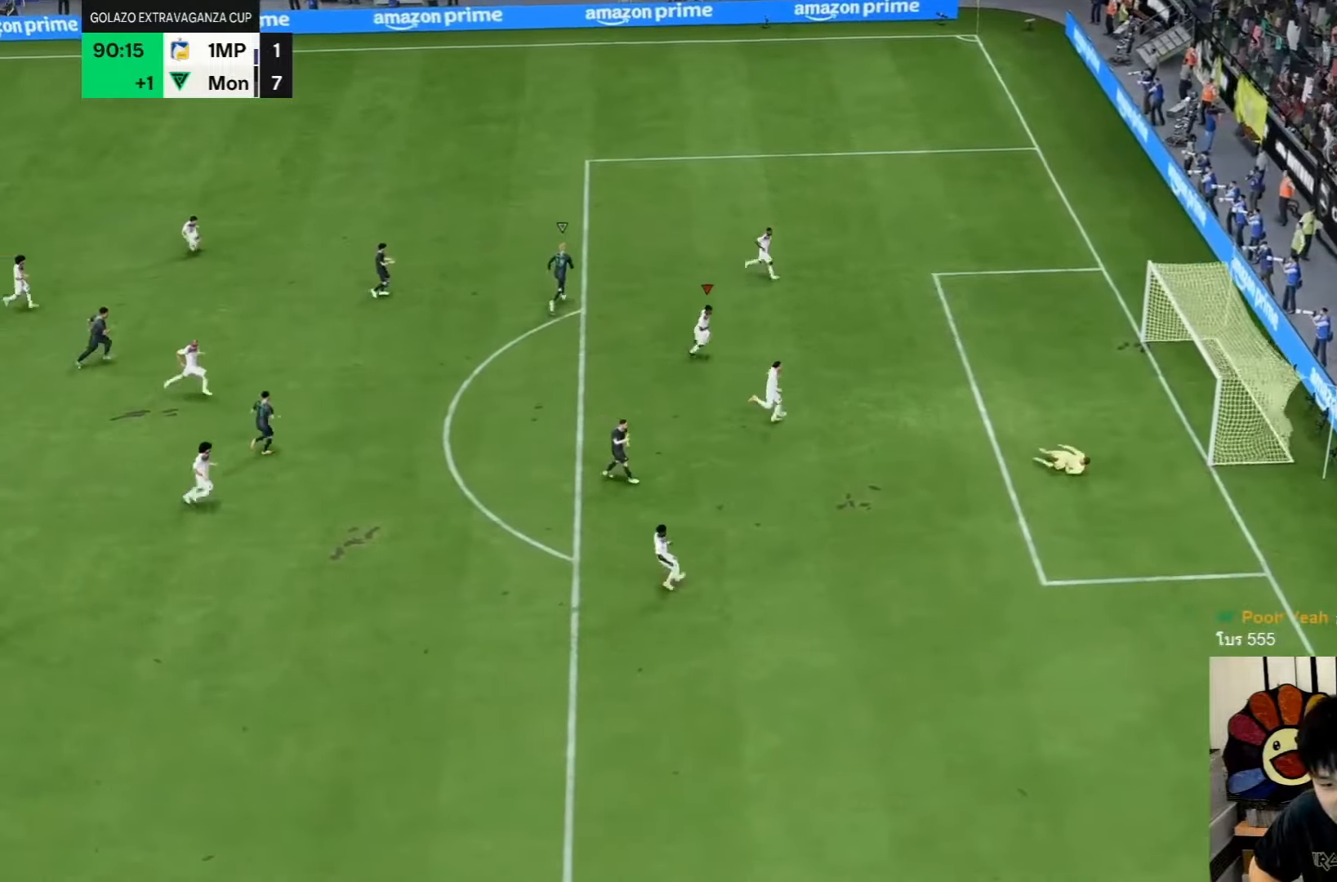
{"buttons": [], "left_stick": "center", "right_stick": "center"}